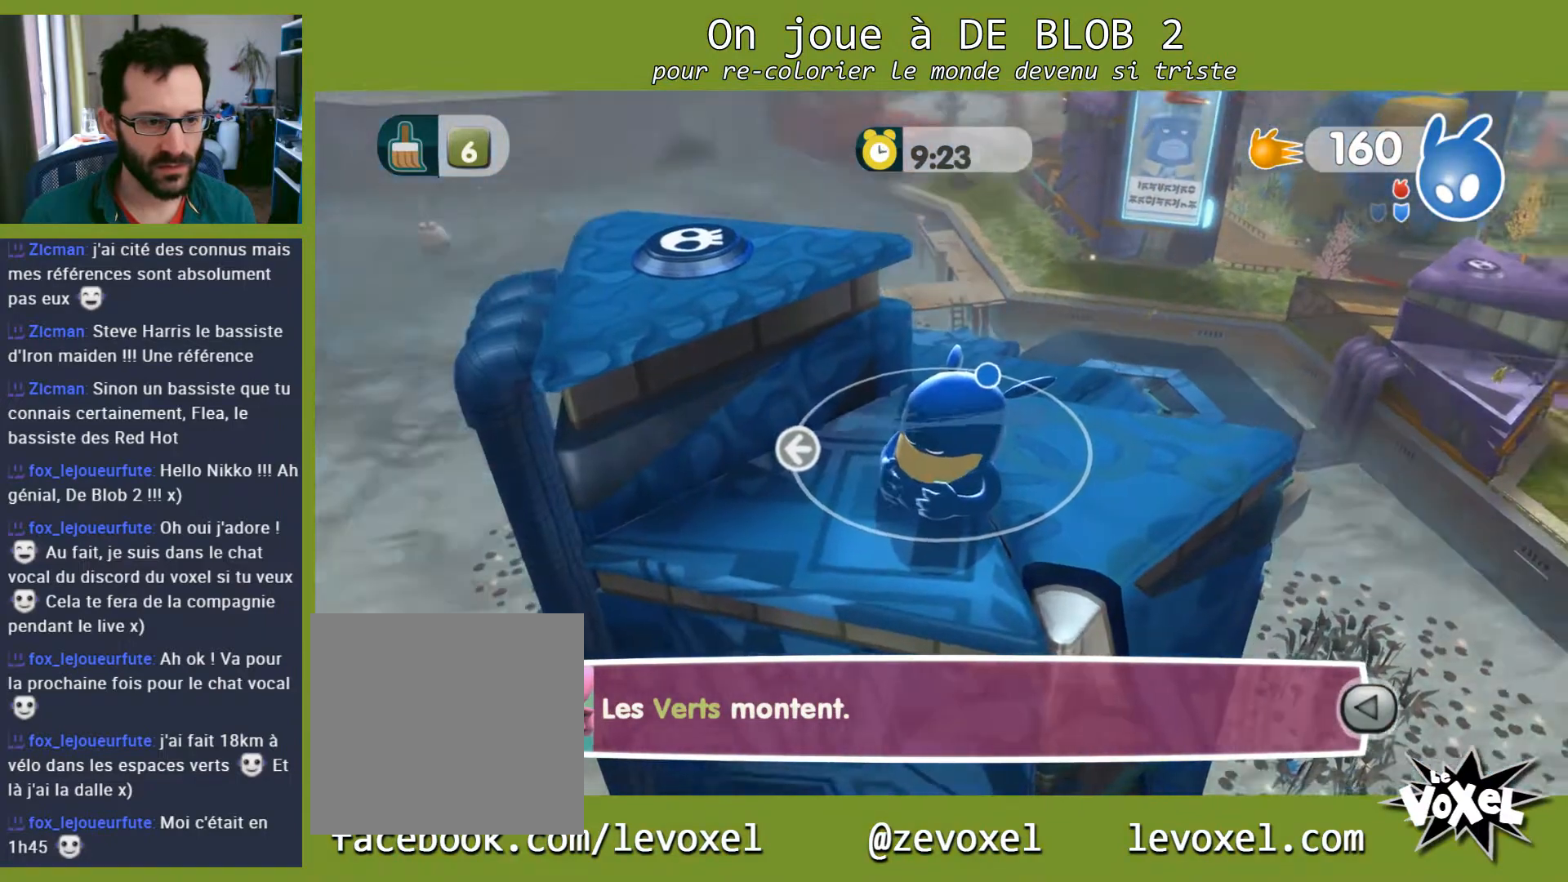
Gameplay with a controller (Xbox layout); each line is a JSON object with the inputs held at the frame after it. "events" lists button and stick changes between this image and that frame as [ms after this image, input, new state], when the widget could be followed in between. Not read: L3 R3.
{"buttons": [], "left_stick": "center", "right_stick": "center", "events": [[500, "right_stick", "center"]]}
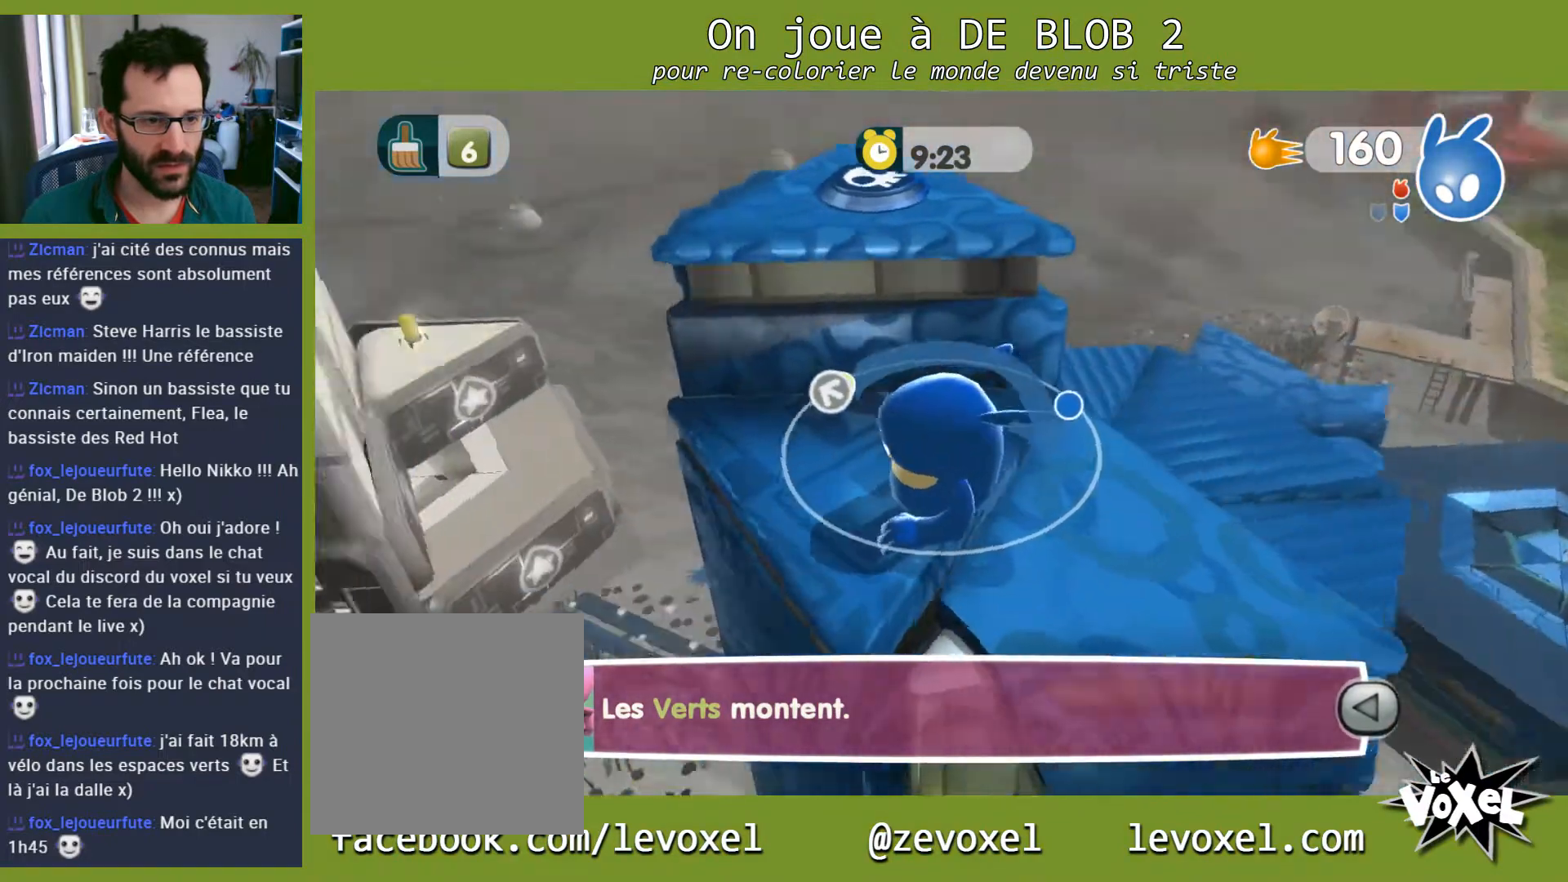
{"buttons": [], "left_stick": "up-right", "right_stick": "center", "events": [[100, "left_stick", "up"], [167, "A", "down"], [233, "A", "up"], [367, "left_stick", "up-right"]]}
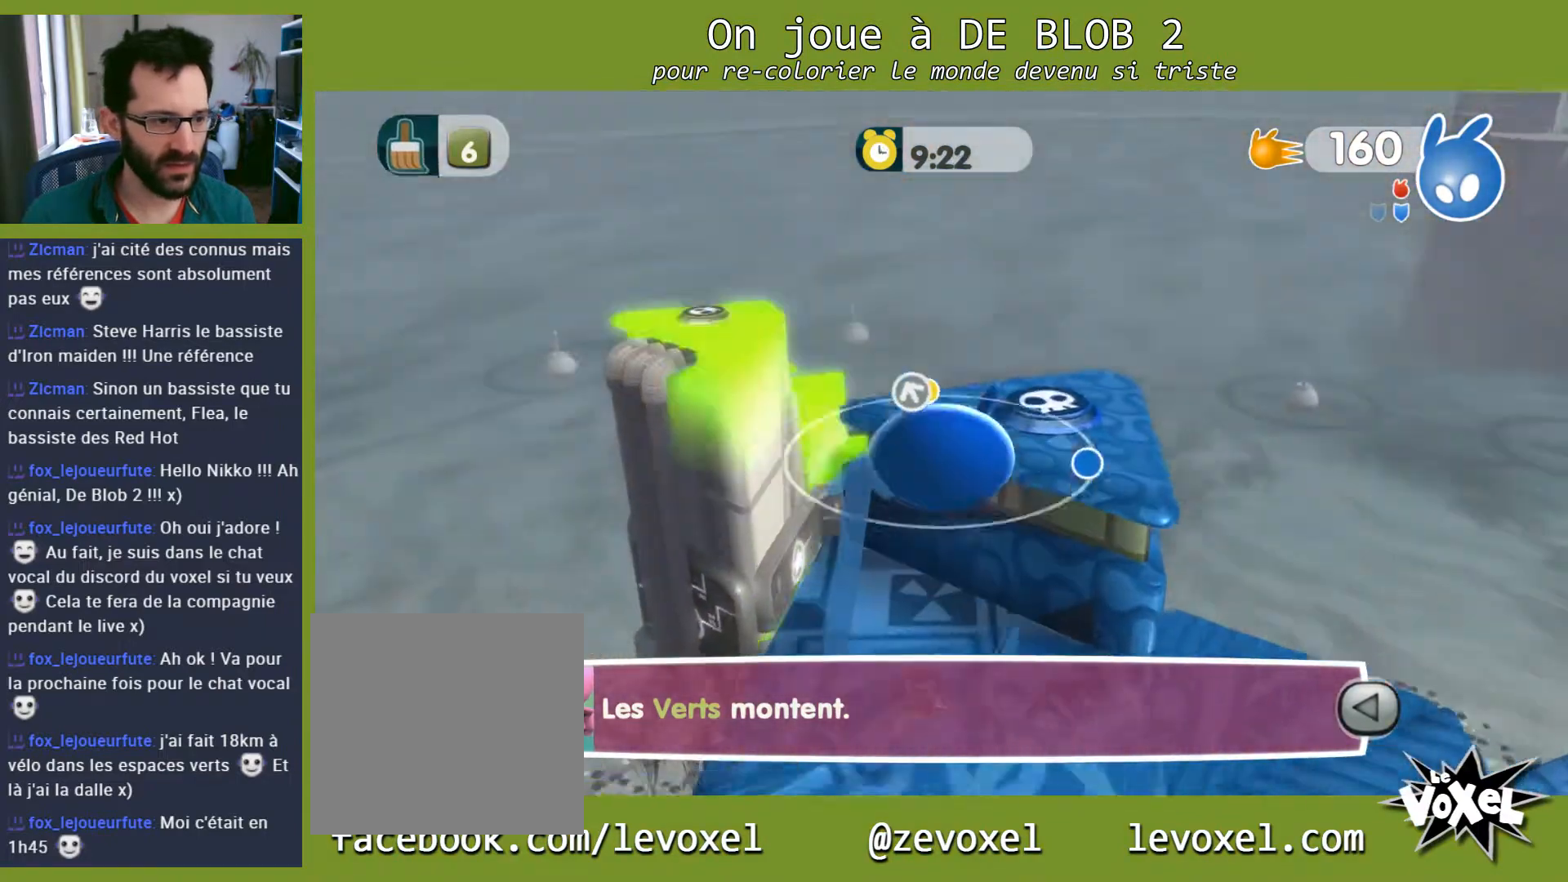
{"buttons": [], "left_stick": "up-right", "right_stick": "center", "events": [[33, "left_stick", "right"], [33, "right_stick", "left"], [167, "left_stick", "center"], [200, "right_stick", "center"], [400, "left_stick", "up-right"]]}
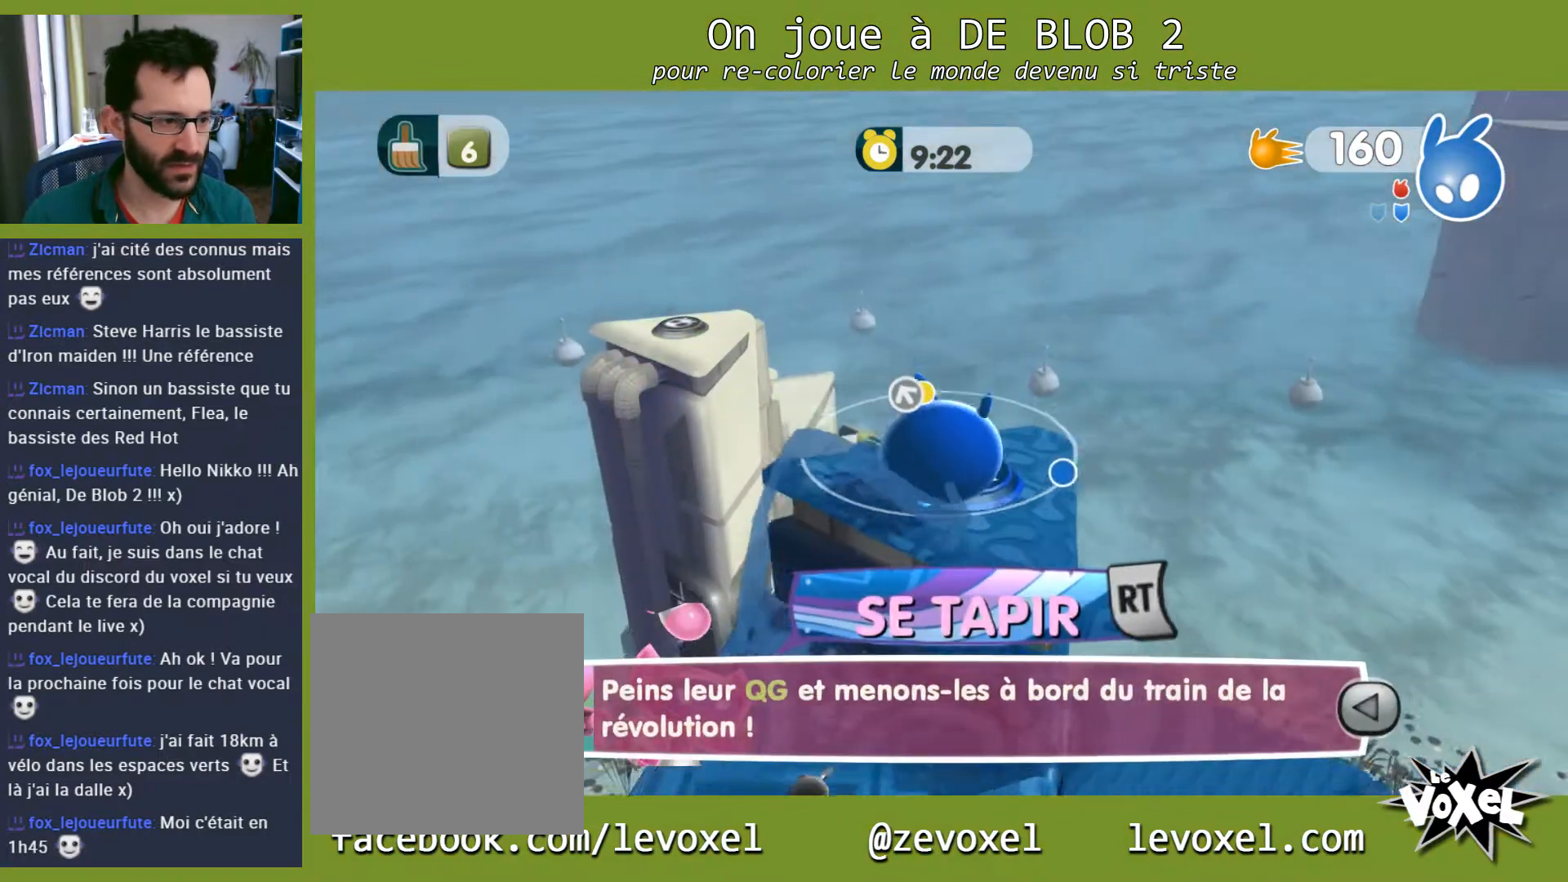
{"buttons": ["A"], "left_stick": "up-left", "right_stick": "center", "events": [[233, "left_stick", "up-left"], [367, "A", "down"]]}
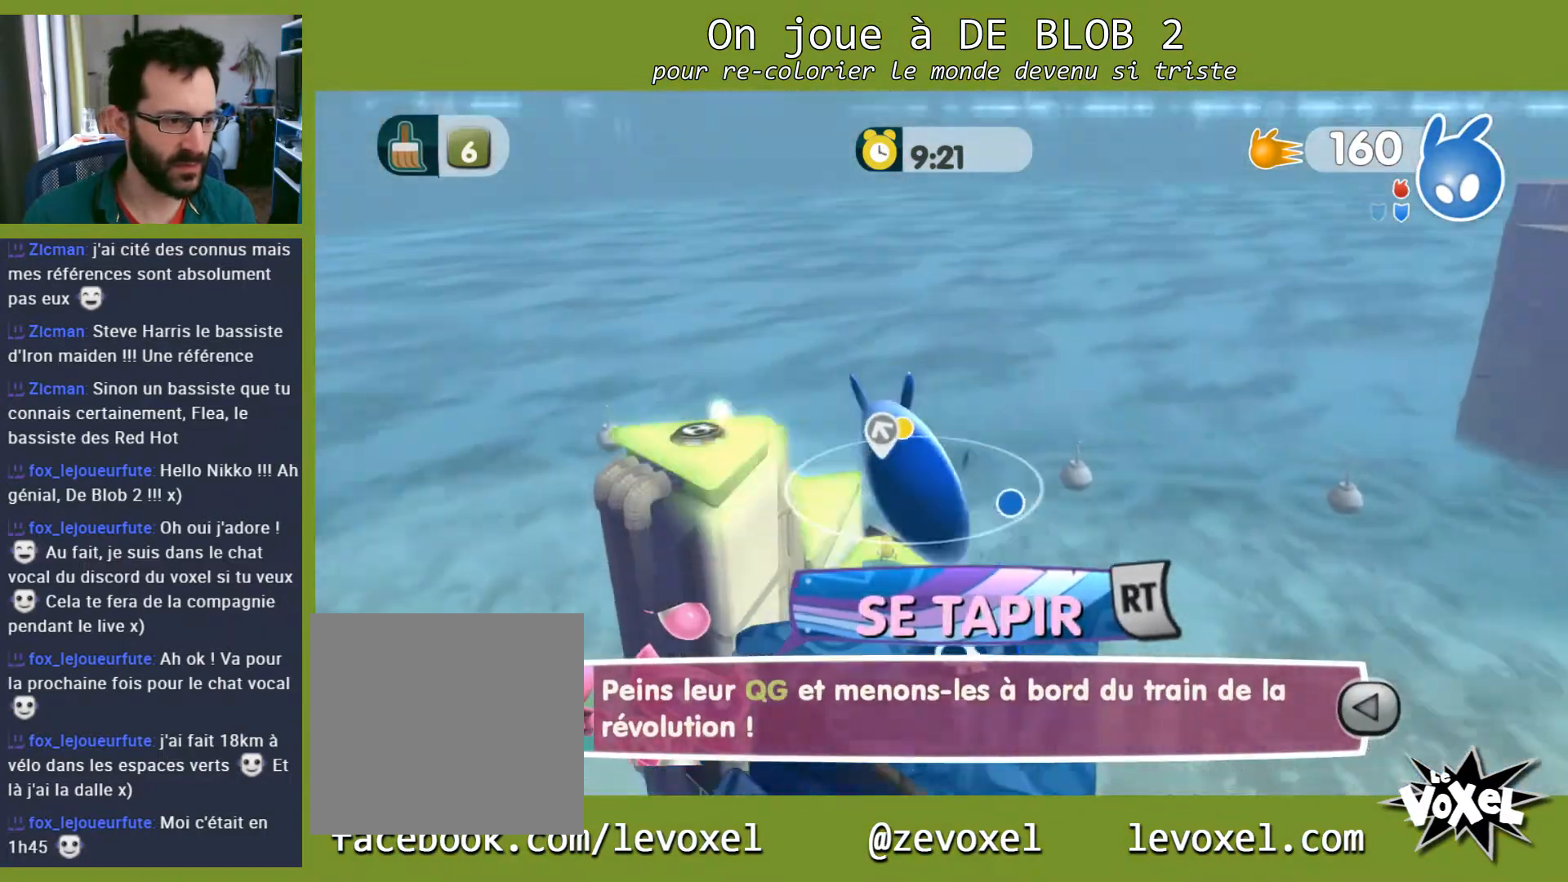
{"buttons": [], "left_stick": "up", "right_stick": "center", "events": [[33, "left_stick", "up"], [67, "A", "up"]]}
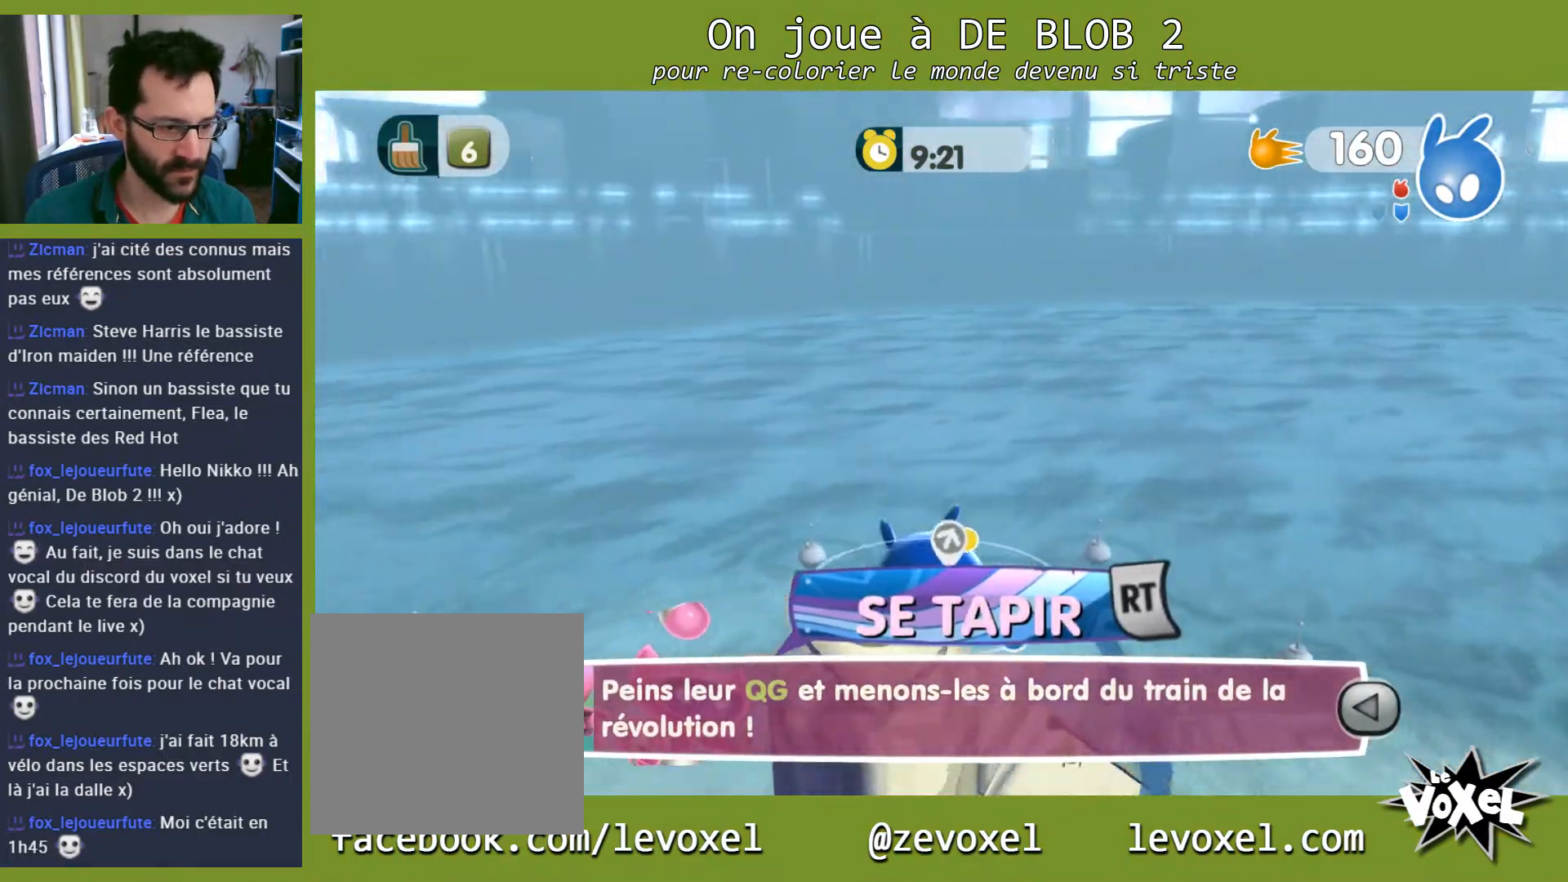
{"buttons": [], "left_stick": "up-right", "right_stick": "center", "events": [[133, "left_stick", "up-right"]]}
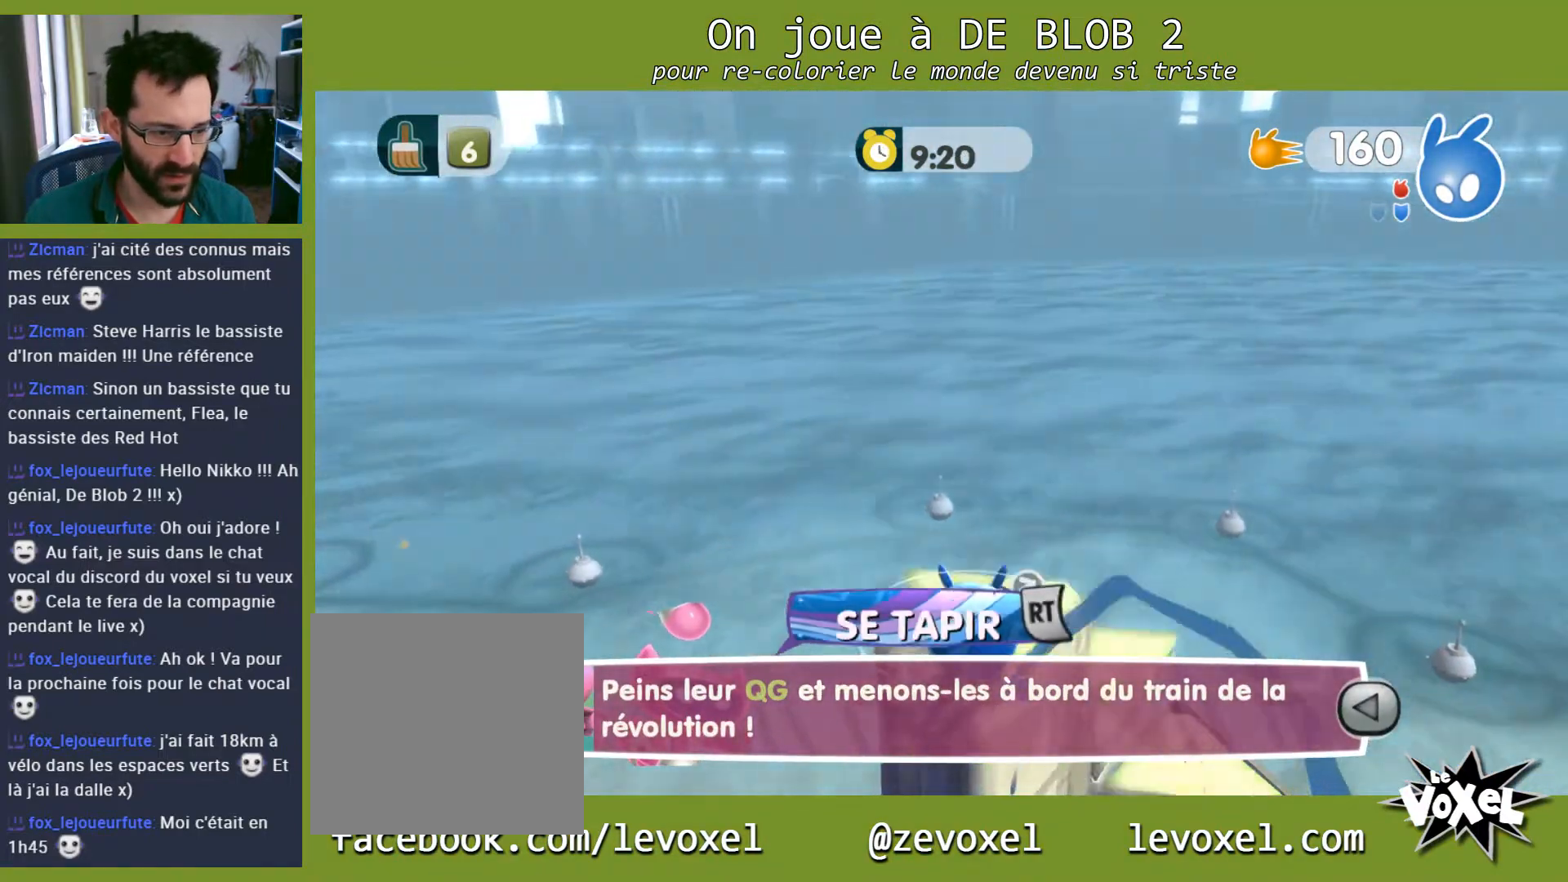
{"buttons": ["A", "L2"], "left_stick": "up-right", "right_stick": "center", "events": [[33, "L2", "down"], [167, "A", "down"], [233, "A", "up"], [333, "A", "down"], [400, "A", "up"], [467, "A", "down"]]}
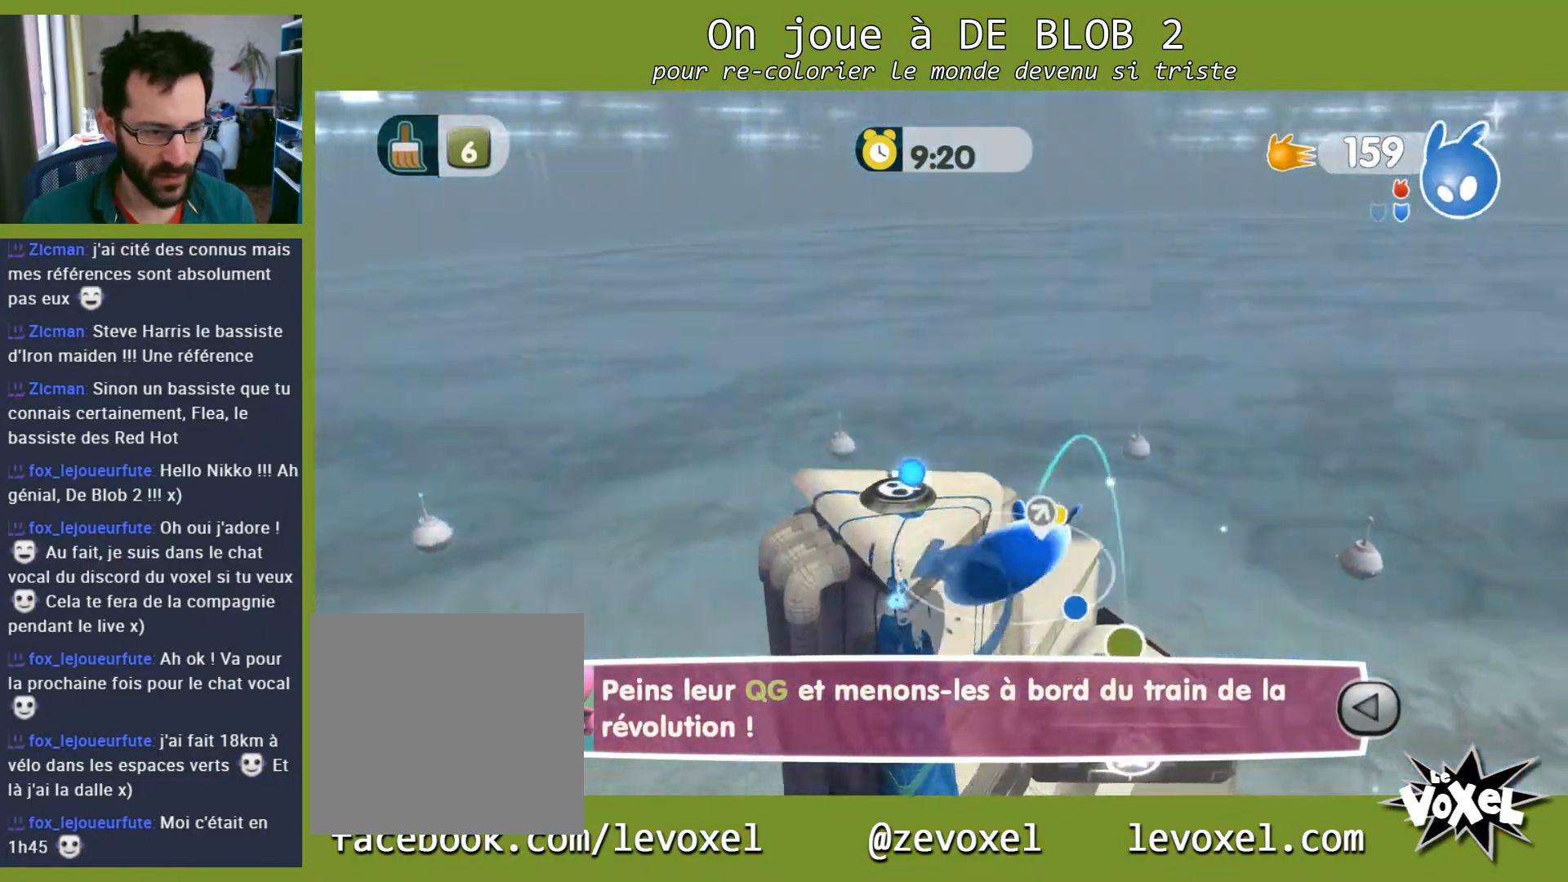
{"buttons": [], "left_stick": "down-left", "right_stick": "center", "events": [[67, "A", "up"], [233, "left_stick", "up-left"], [367, "L2", "up"], [367, "left_stick", "down-left"]]}
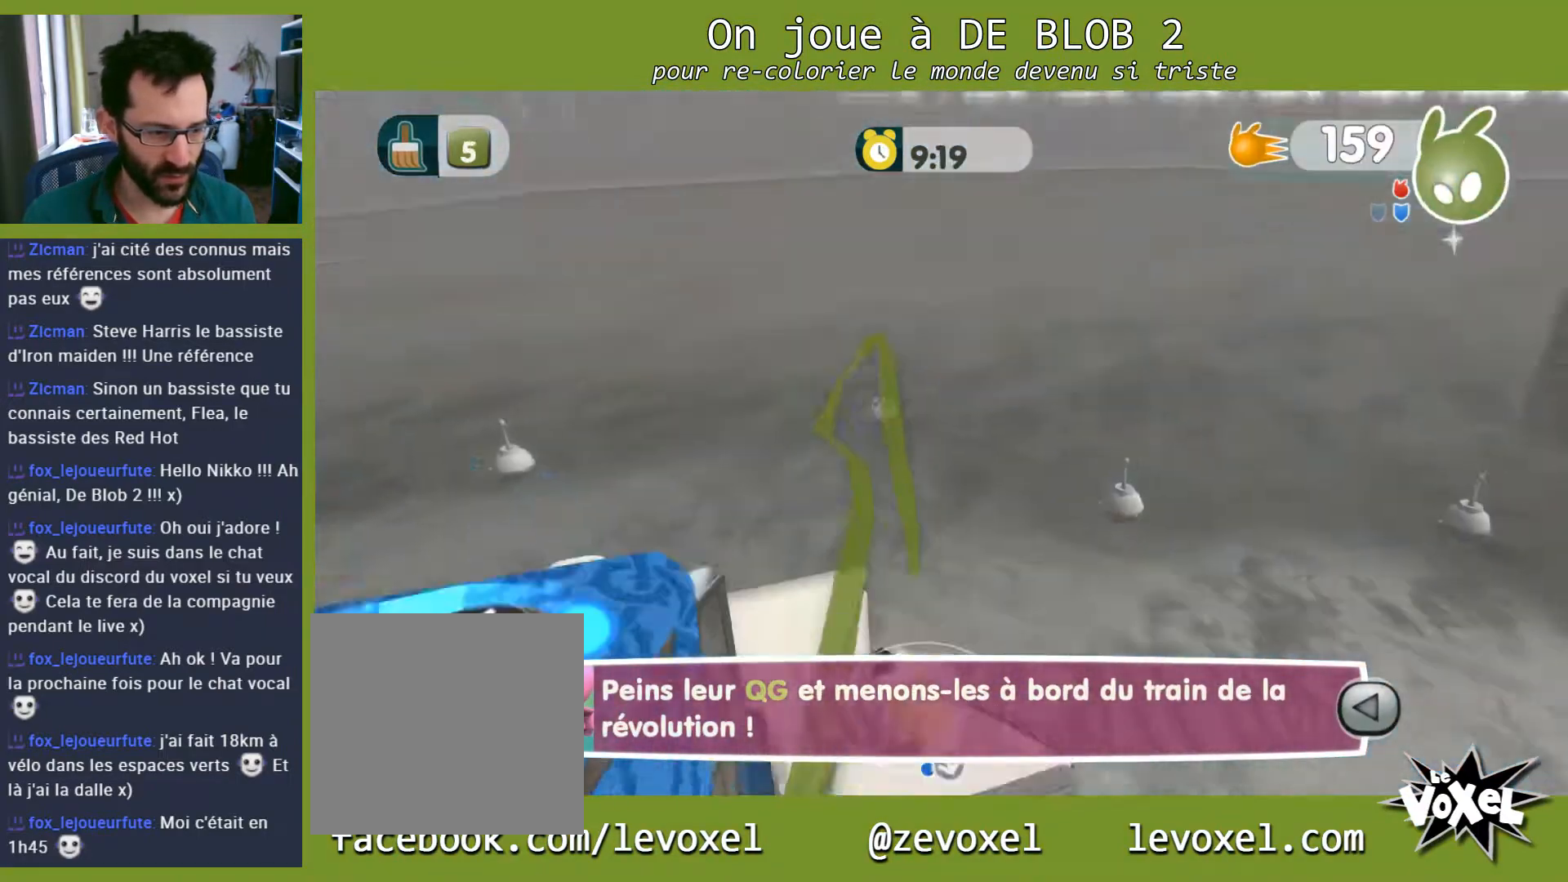
{"buttons": [], "left_stick": "center", "right_stick": "left", "events": [[267, "left_stick", "left"], [400, "left_stick", "center"], [400, "right_stick", "left"]]}
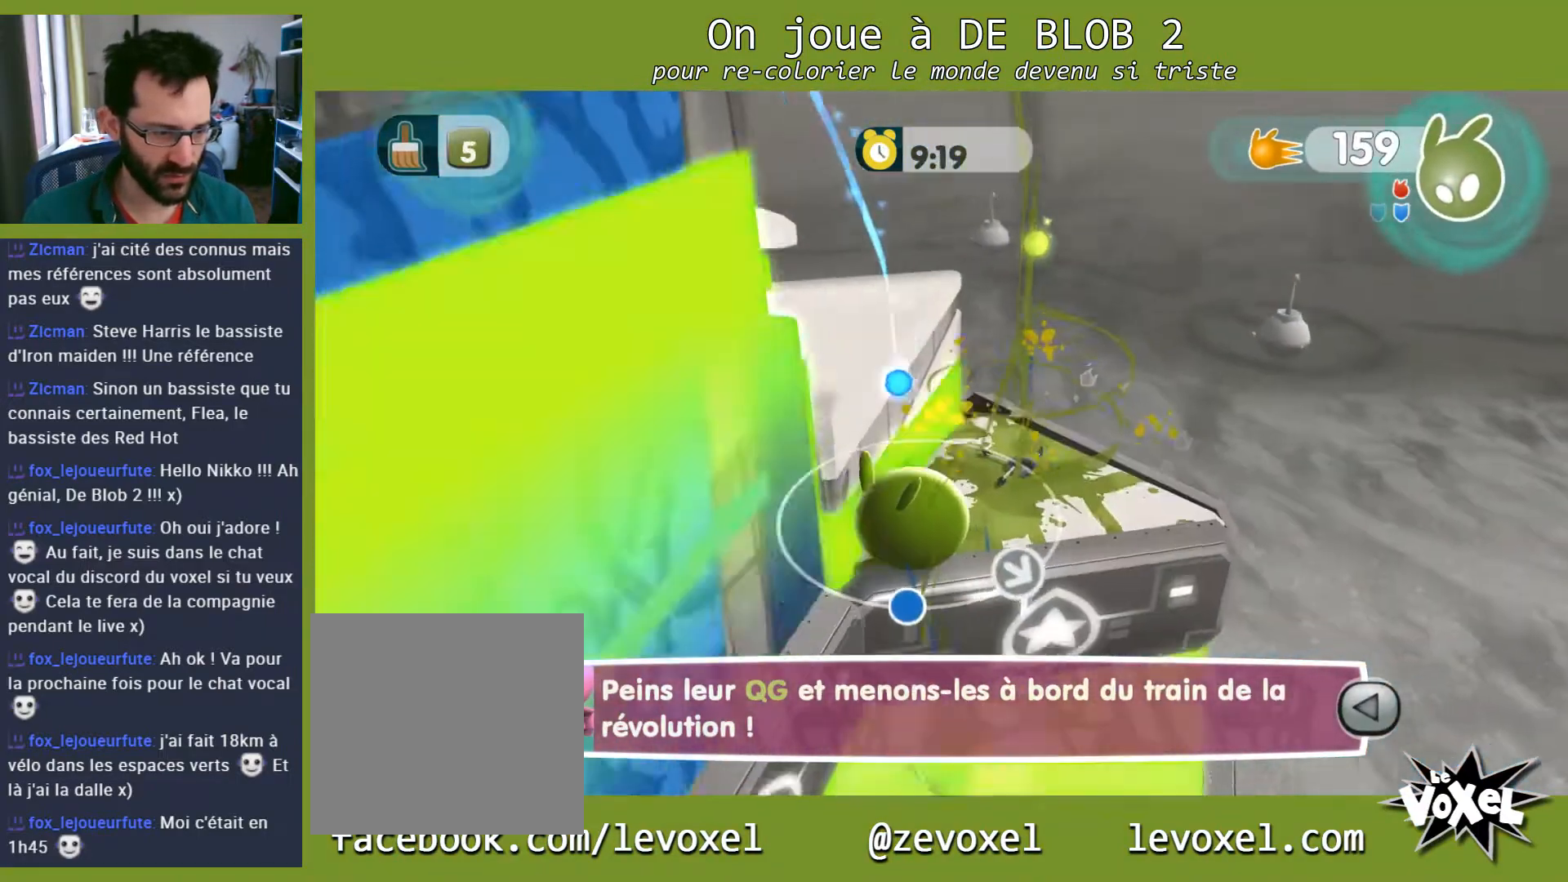
{"buttons": [], "left_stick": "center", "right_stick": "left", "events": []}
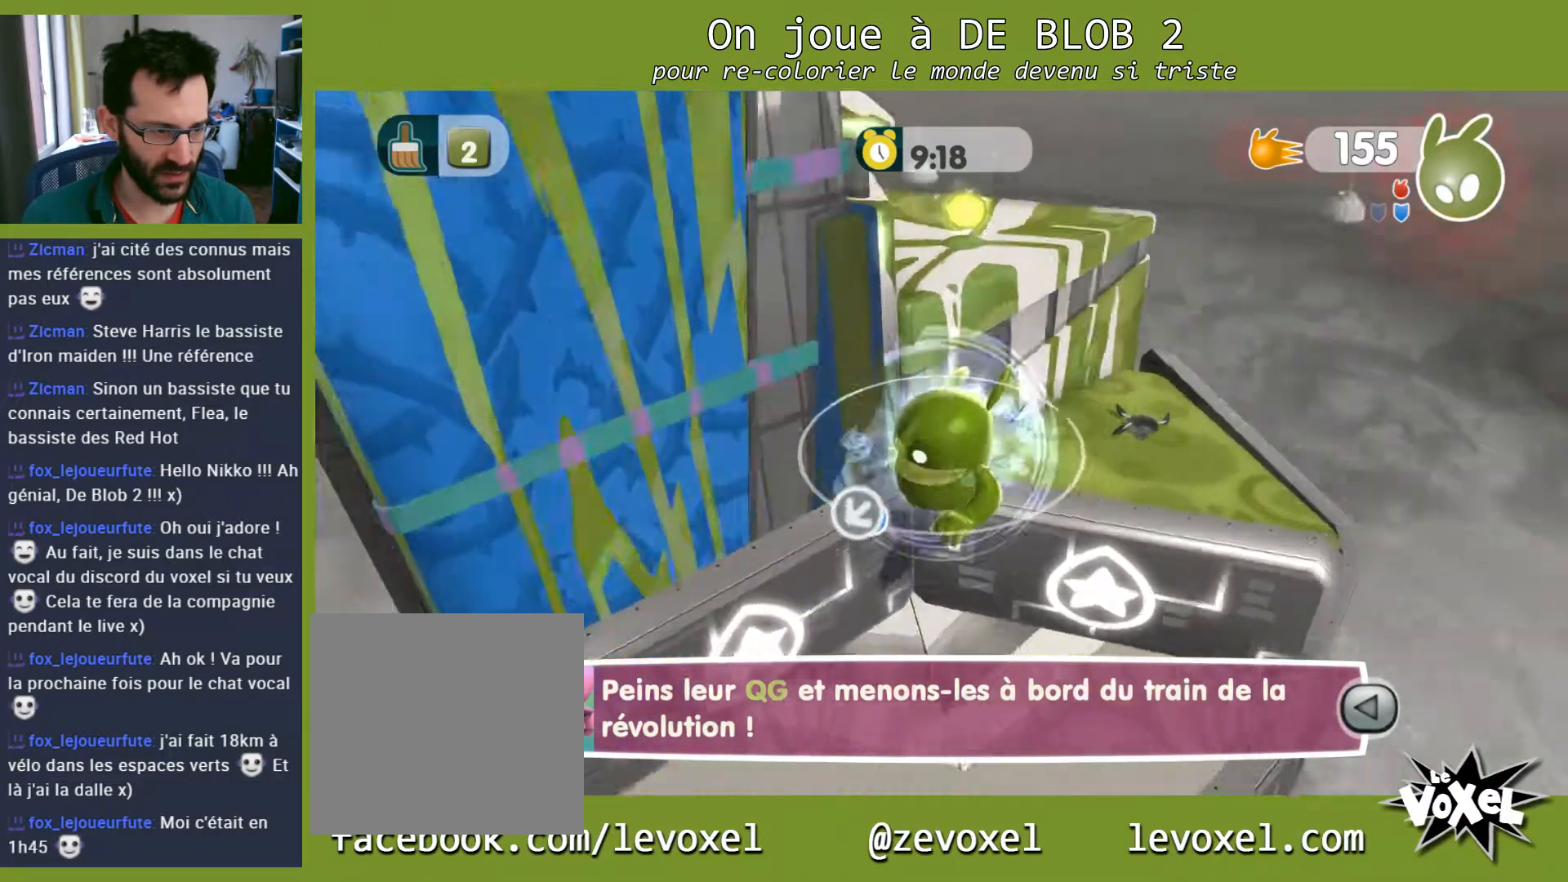
{"buttons": [], "left_stick": "up-left", "right_stick": "center", "events": [[100, "left_stick", "down-left"], [100, "right_stick", "center"], [433, "left_stick", "up-left"]]}
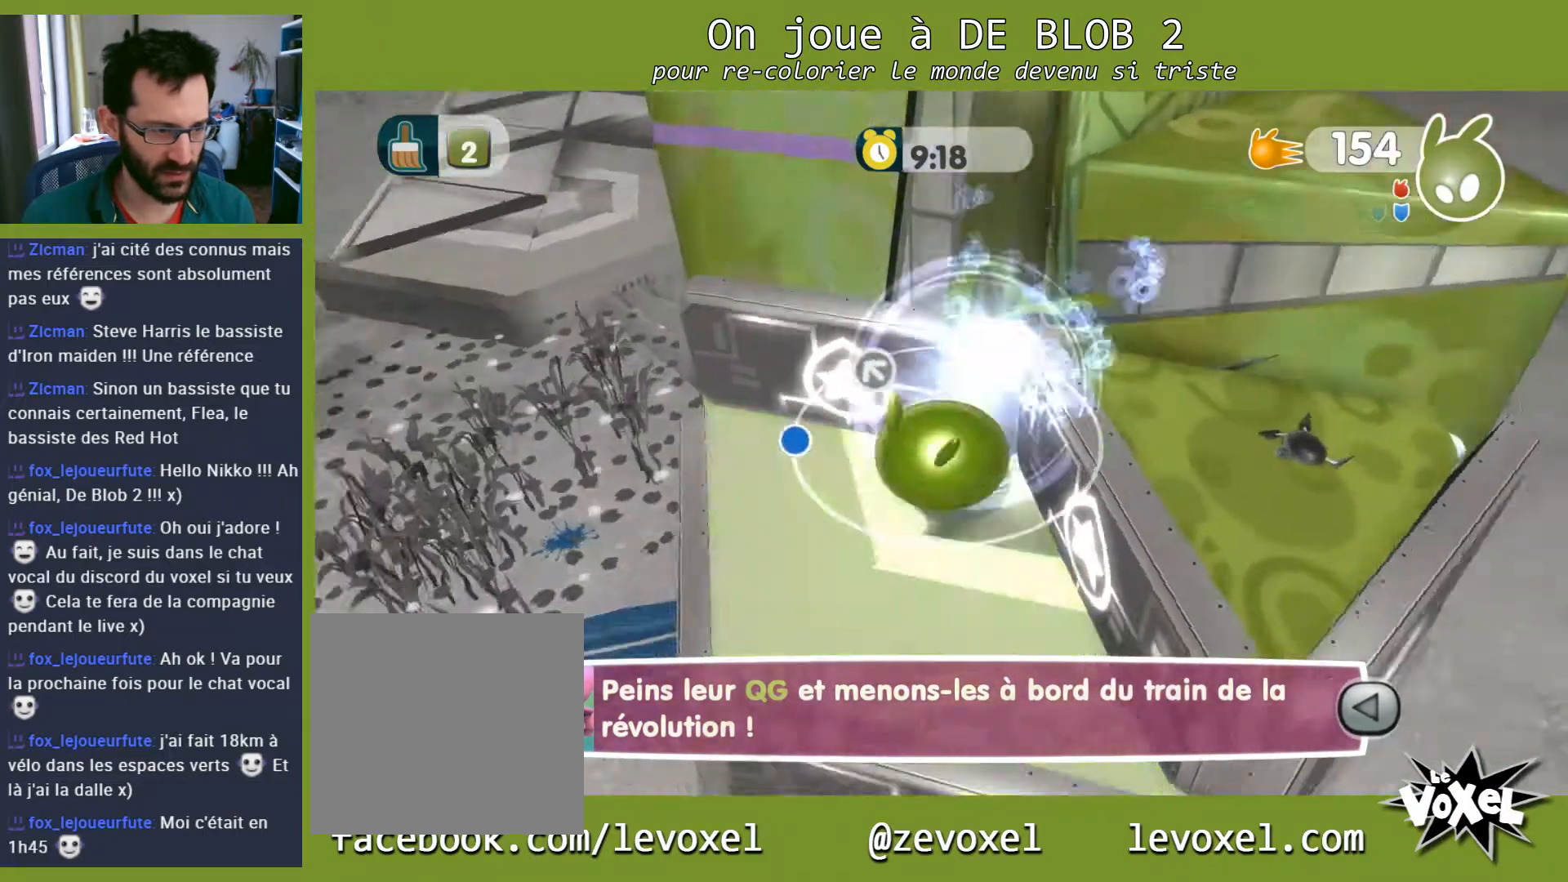
{"buttons": [], "left_stick": "up-right", "right_stick": "center", "events": [[33, "left_stick", "up-right"], [133, "left_stick", "right"], [333, "A", "down"], [433, "A", "up"], [433, "left_stick", "up-right"]]}
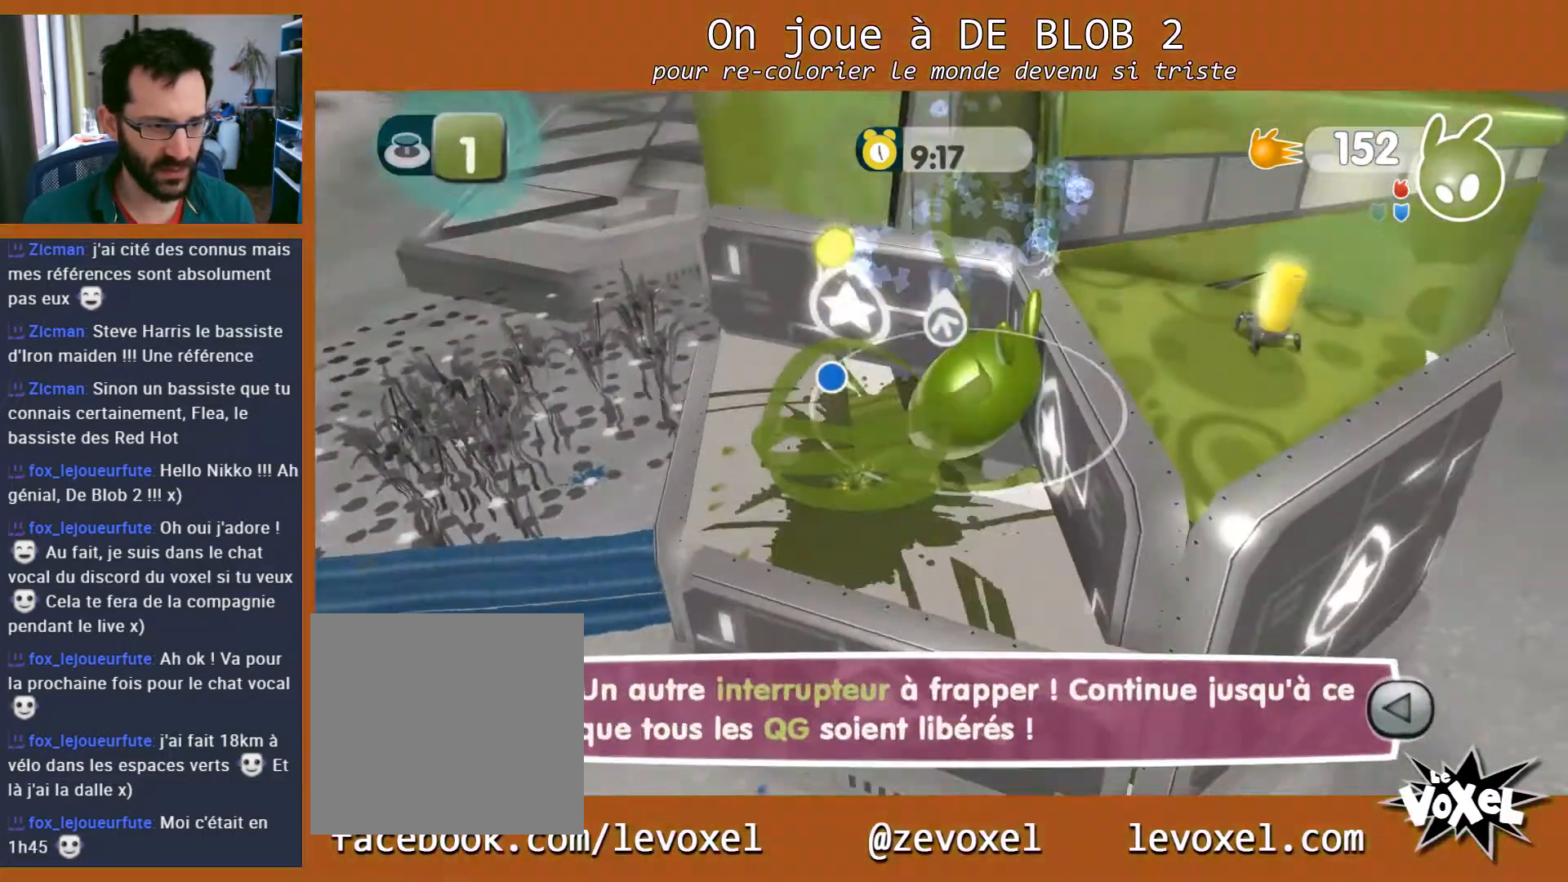
{"buttons": [], "left_stick": "up-right", "right_stick": "center", "events": []}
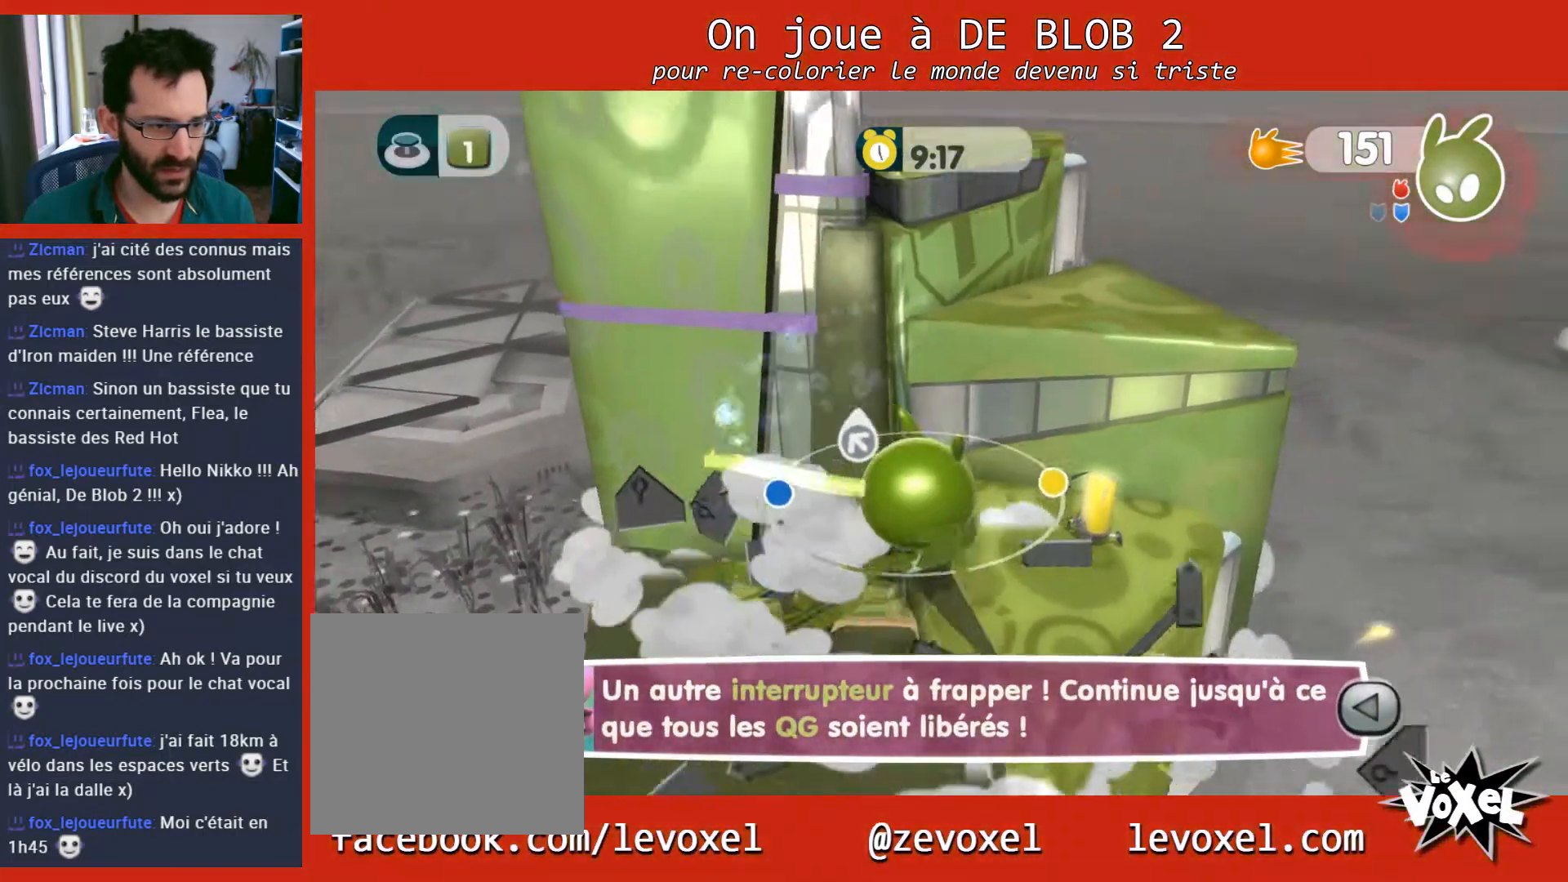
{"buttons": [], "left_stick": "up", "right_stick": "center", "events": [[133, "left_stick", "center"], [267, "left_stick", "up"], [300, "A", "down"], [433, "A", "up"]]}
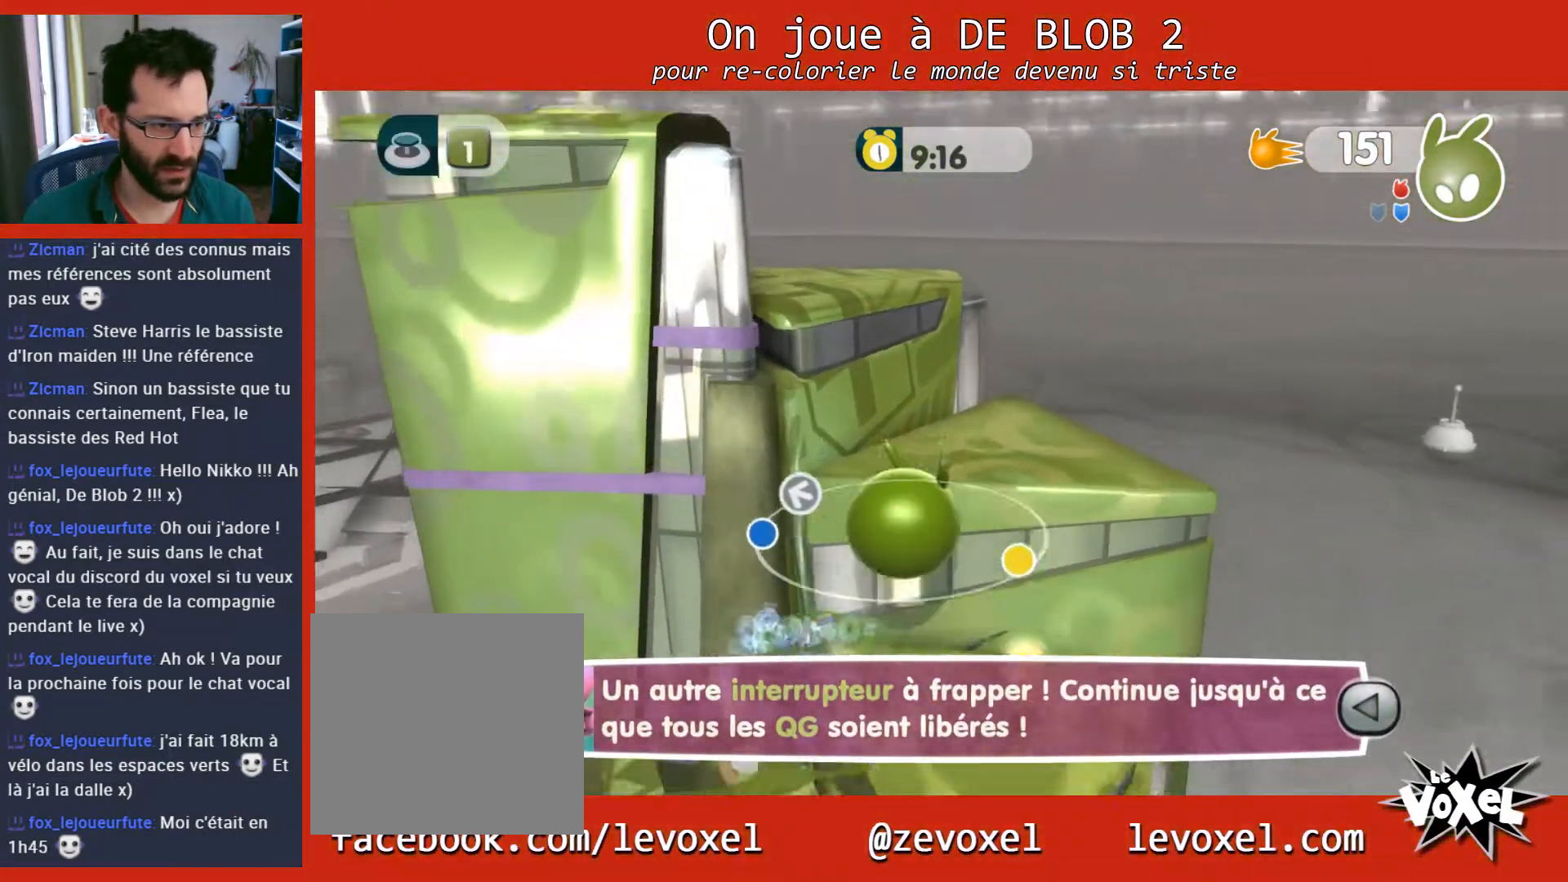
{"buttons": [], "left_stick": "up-left", "right_stick": "left", "events": [[133, "right_stick", "left"], [233, "left_stick", "up-left"]]}
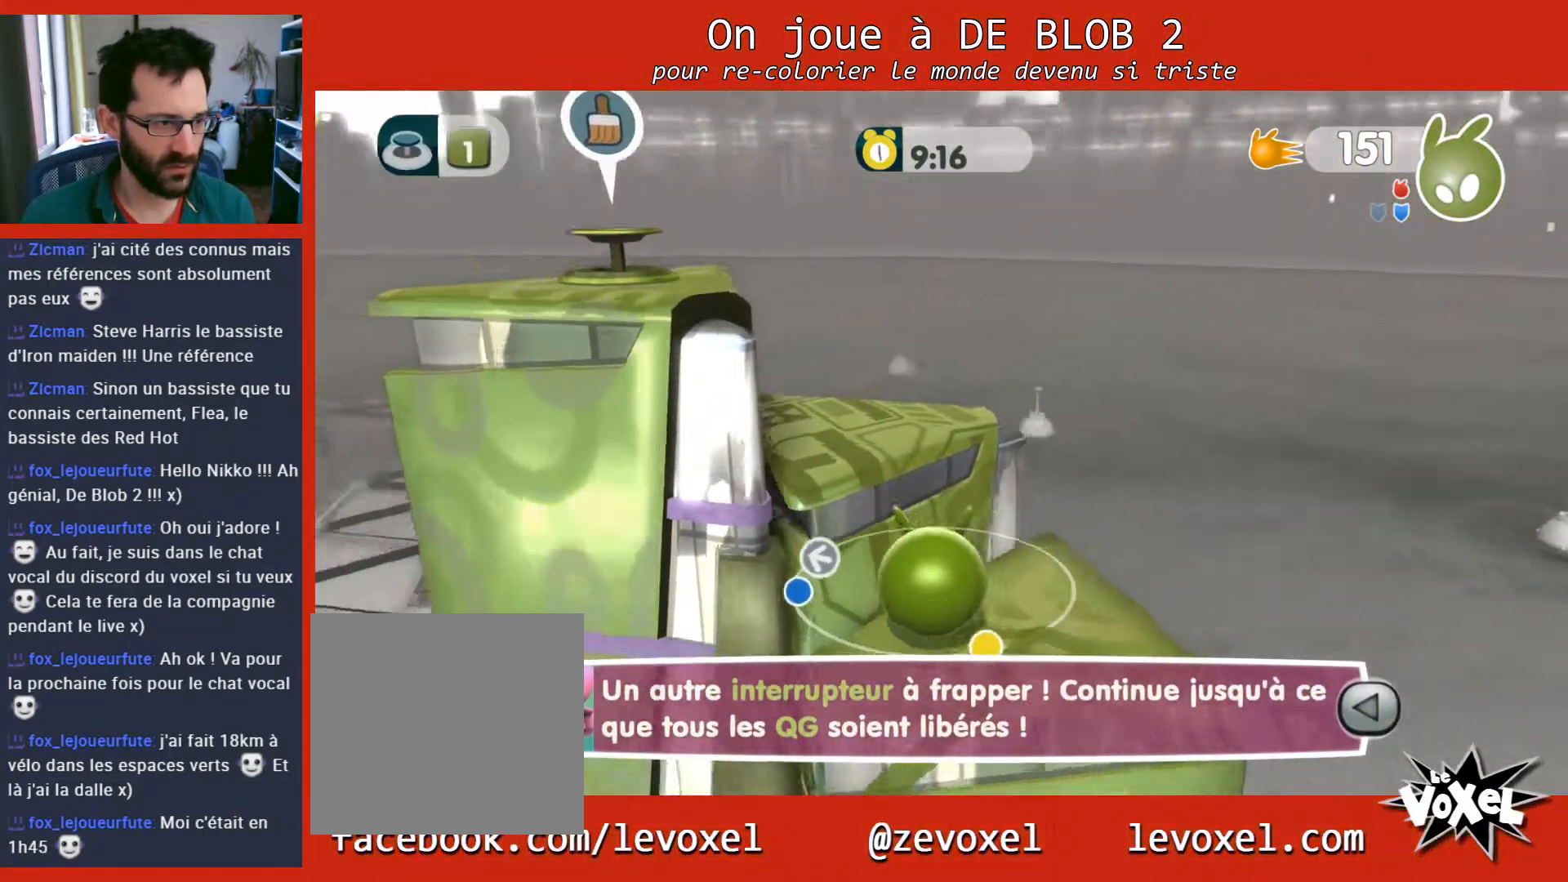
{"buttons": ["A"], "left_stick": "up-right", "right_stick": "center", "events": [[100, "left_stick", "center"], [233, "right_stick", "center"], [367, "left_stick", "up-right"], [400, "A", "down"]]}
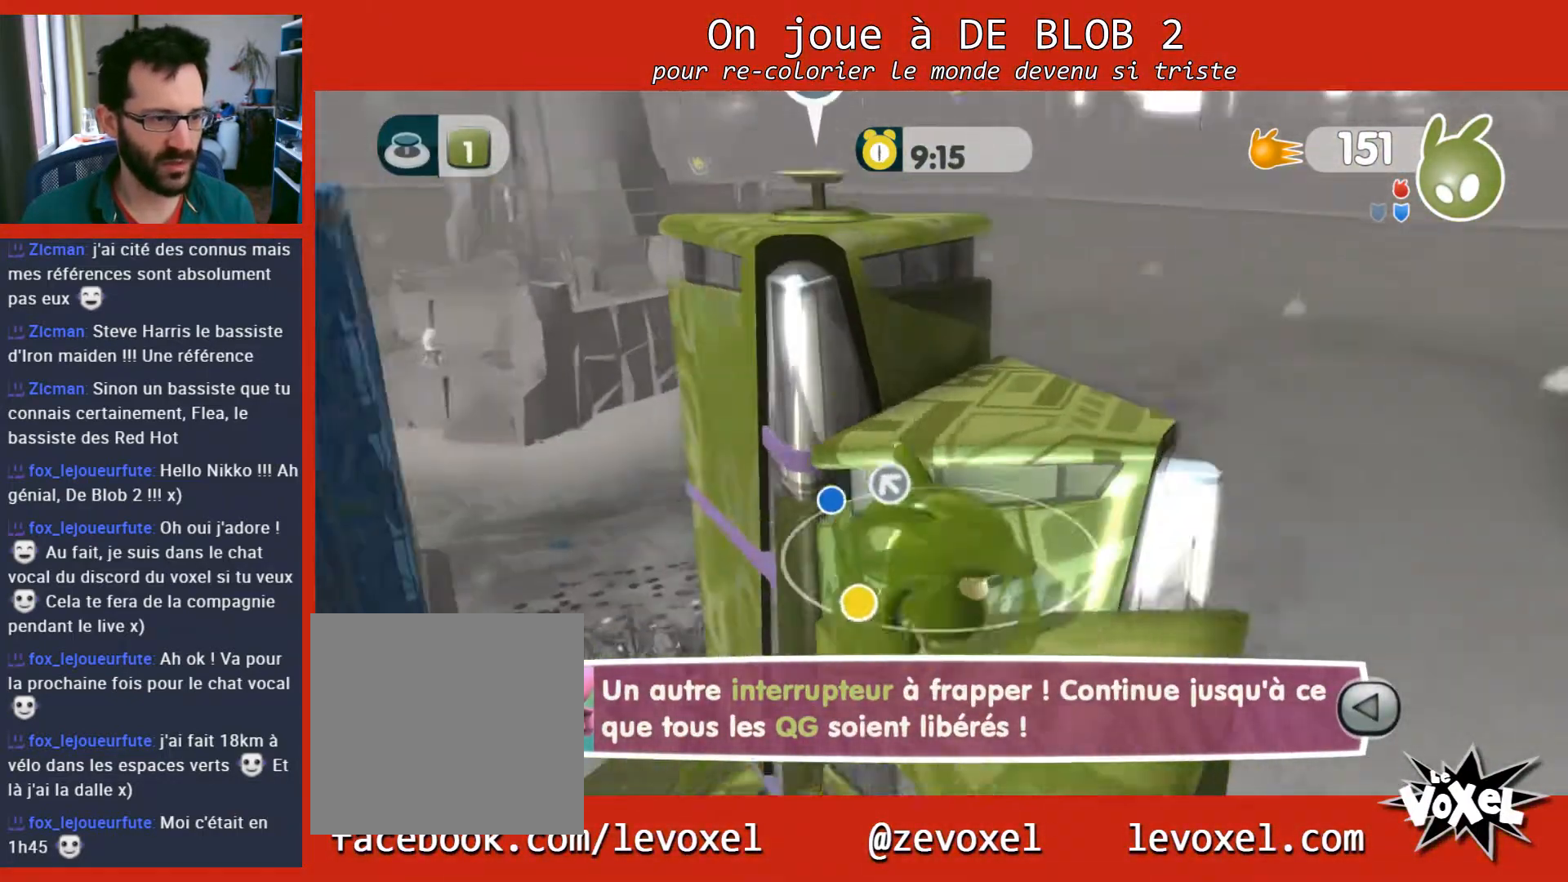
{"buttons": [], "left_stick": "up-right", "right_stick": "center", "events": [[33, "A", "up"]]}
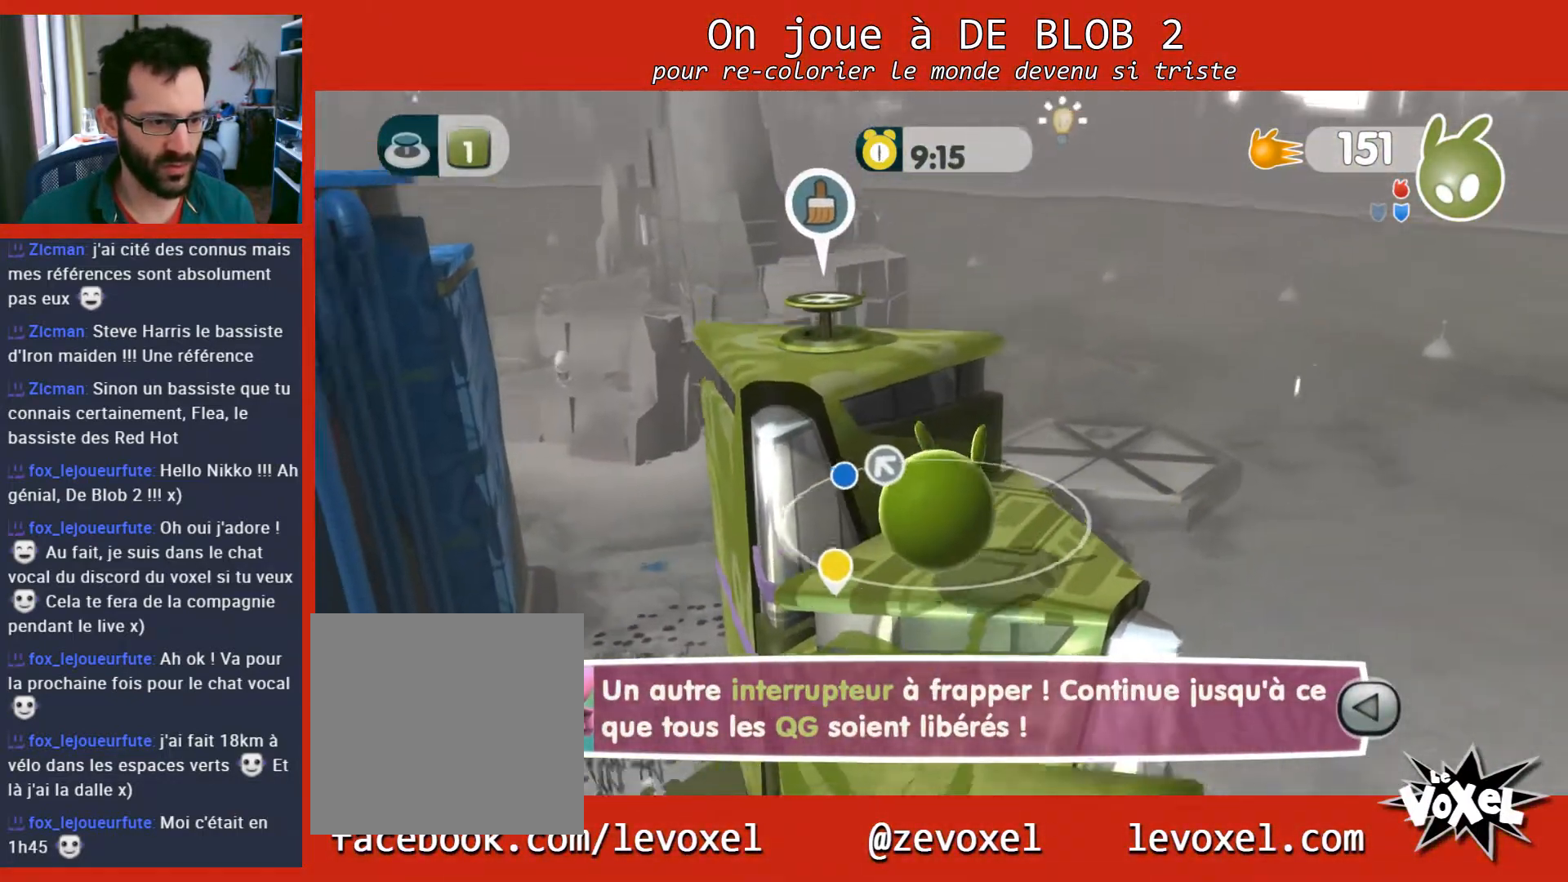
{"buttons": ["A"], "left_stick": "center", "right_stick": "center", "events": [[133, "left_stick", "center"], [267, "left_stick", "left"], [367, "A", "down"], [367, "left_stick", "center"]]}
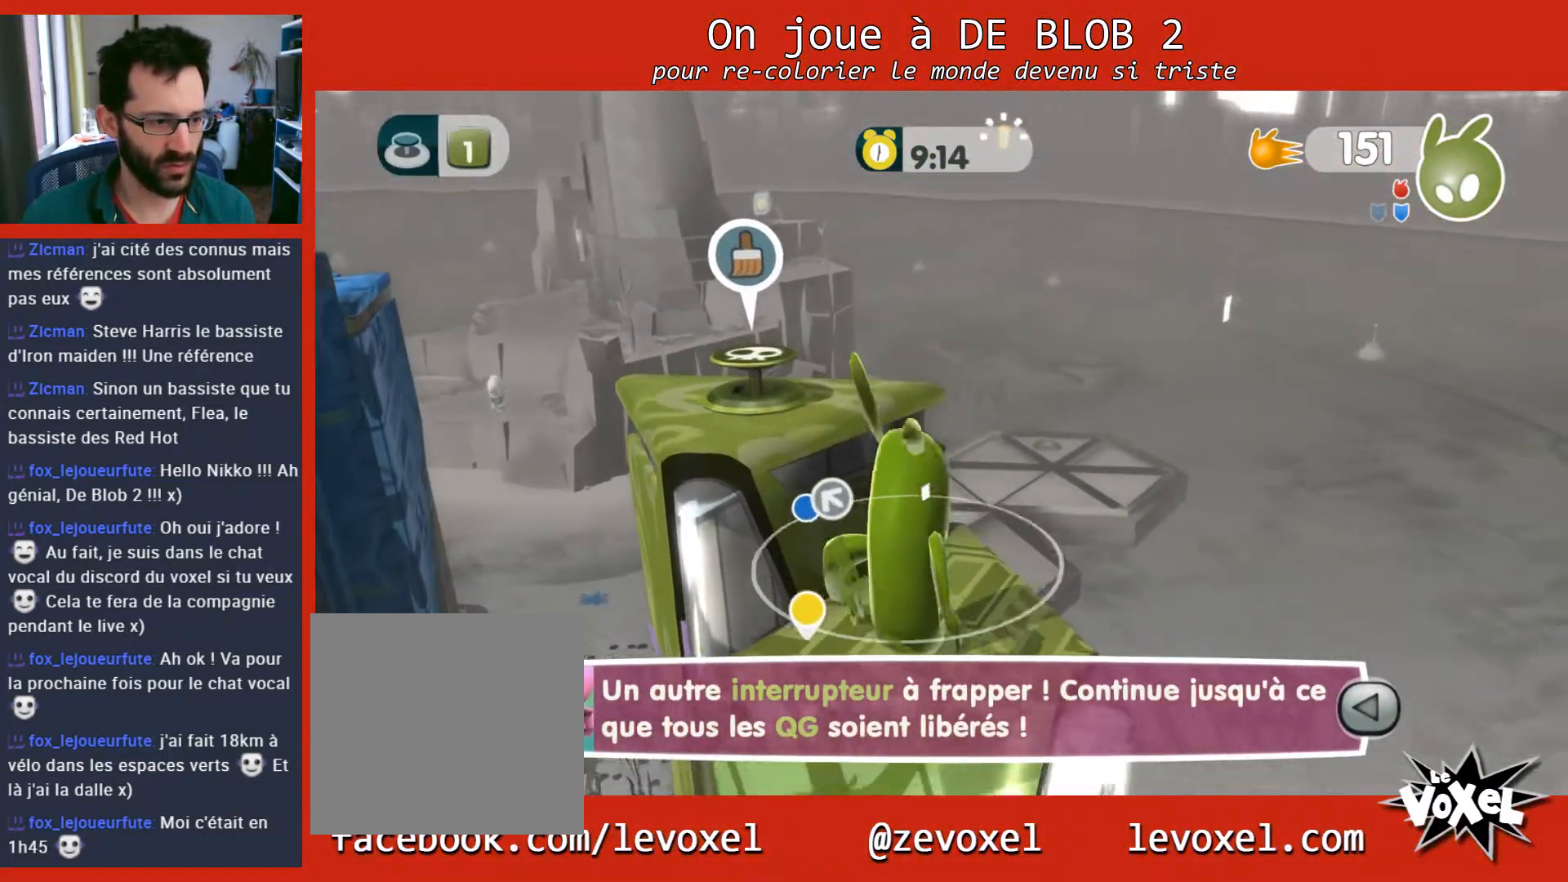
{"buttons": ["L2"], "left_stick": "center", "right_stick": "center", "events": [[100, "left_stick", "up-left"], [167, "A", "up"], [200, "L2", "down"], [233, "left_stick", "center"], [300, "A", "down"], [367, "A", "up"]]}
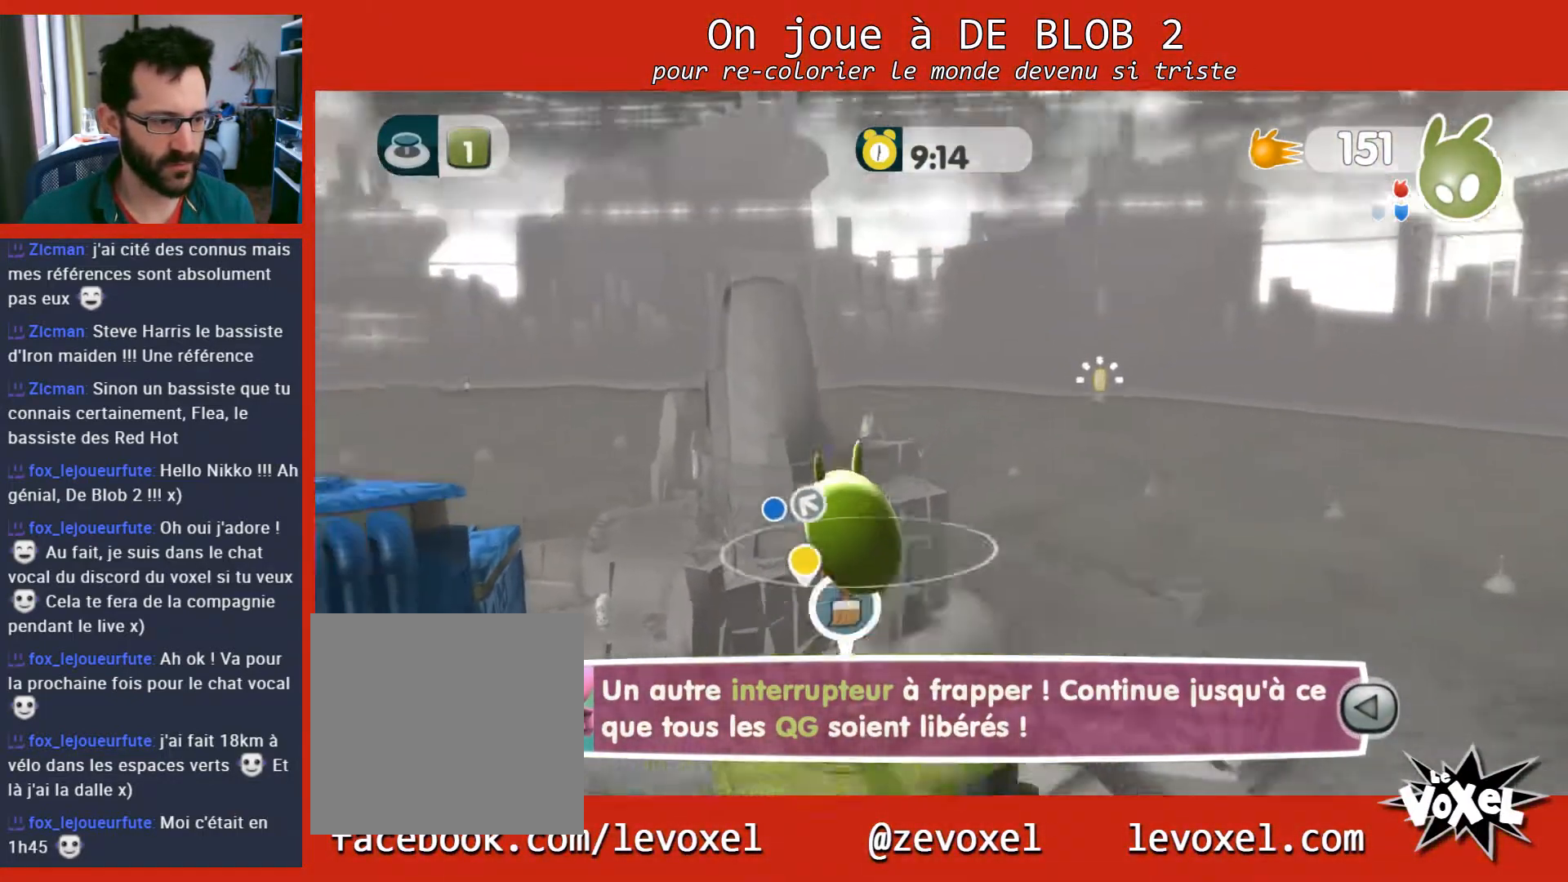
{"buttons": [], "left_stick": "center", "right_stick": "center", "events": [[300, "L2", "up"]]}
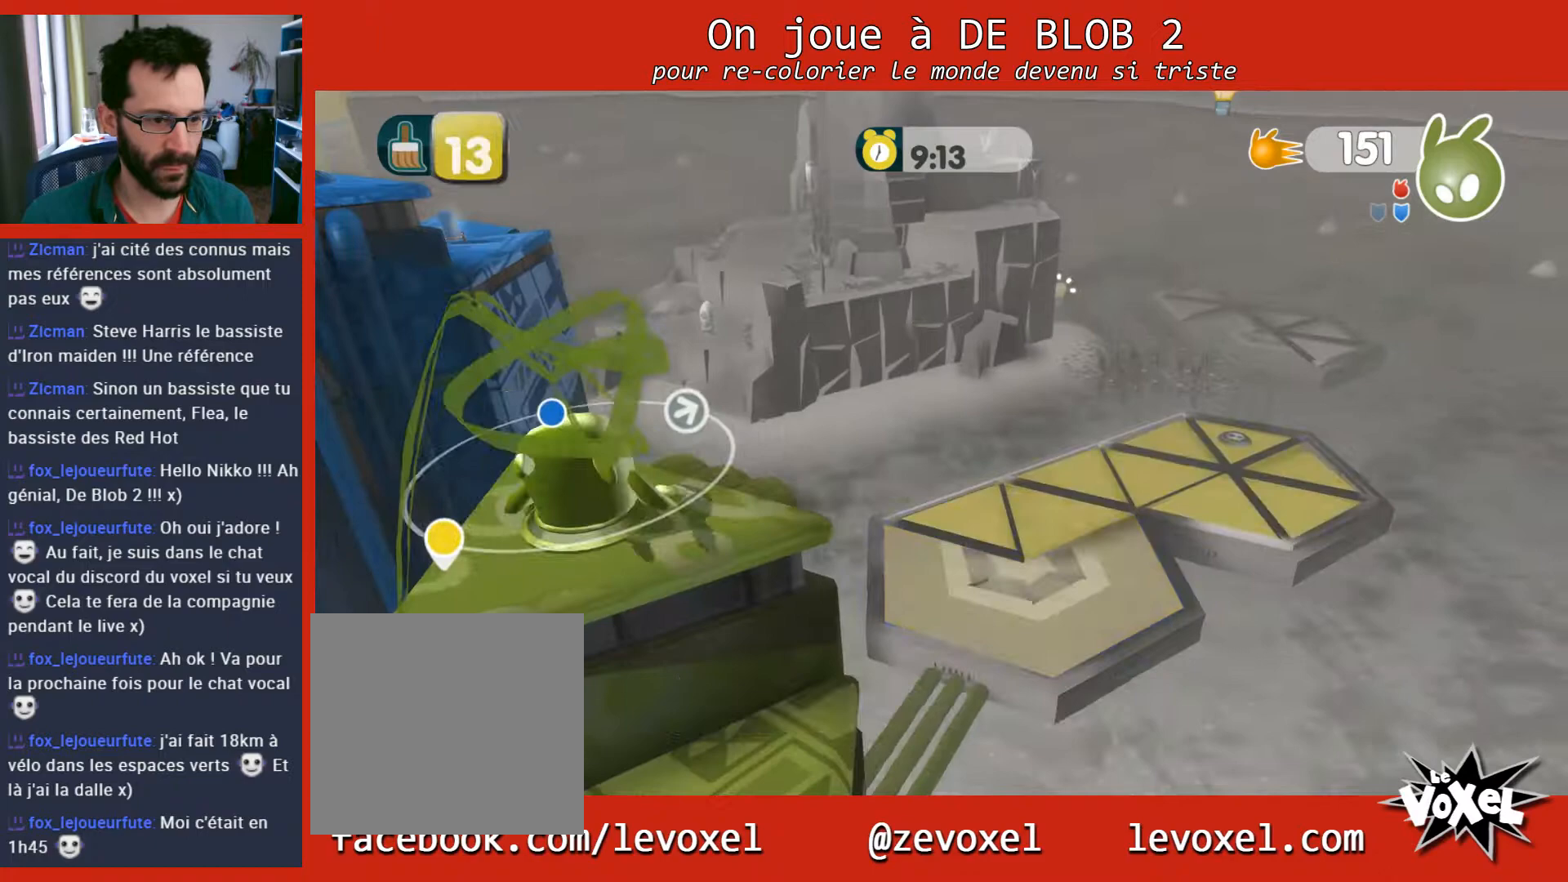
{"buttons": [], "left_stick": "center", "right_stick": "center", "events": []}
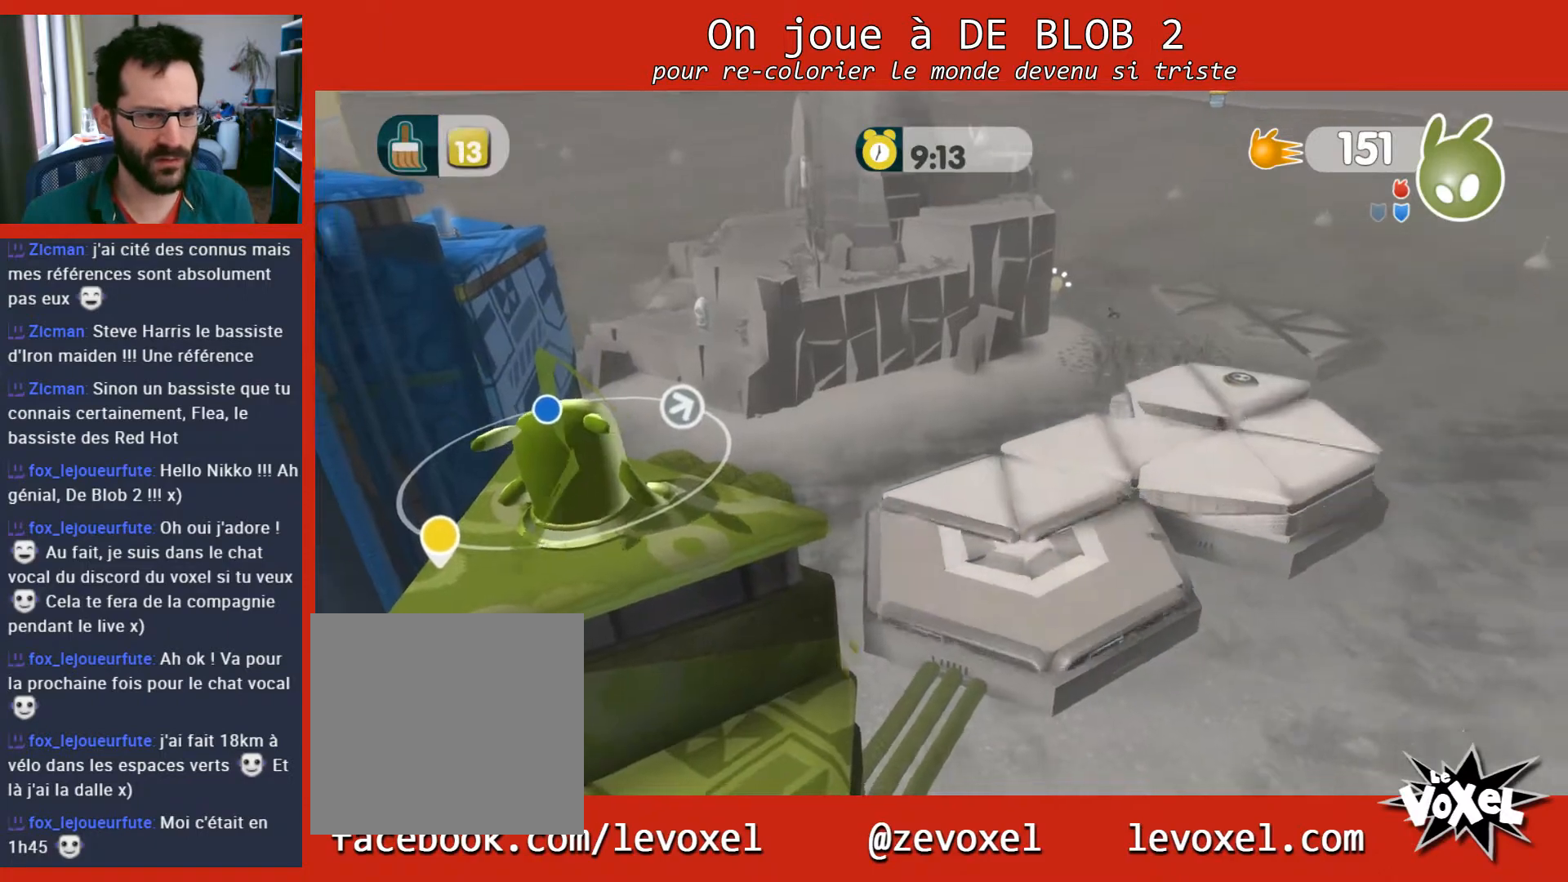
{"buttons": [], "left_stick": "center", "right_stick": "center", "events": []}
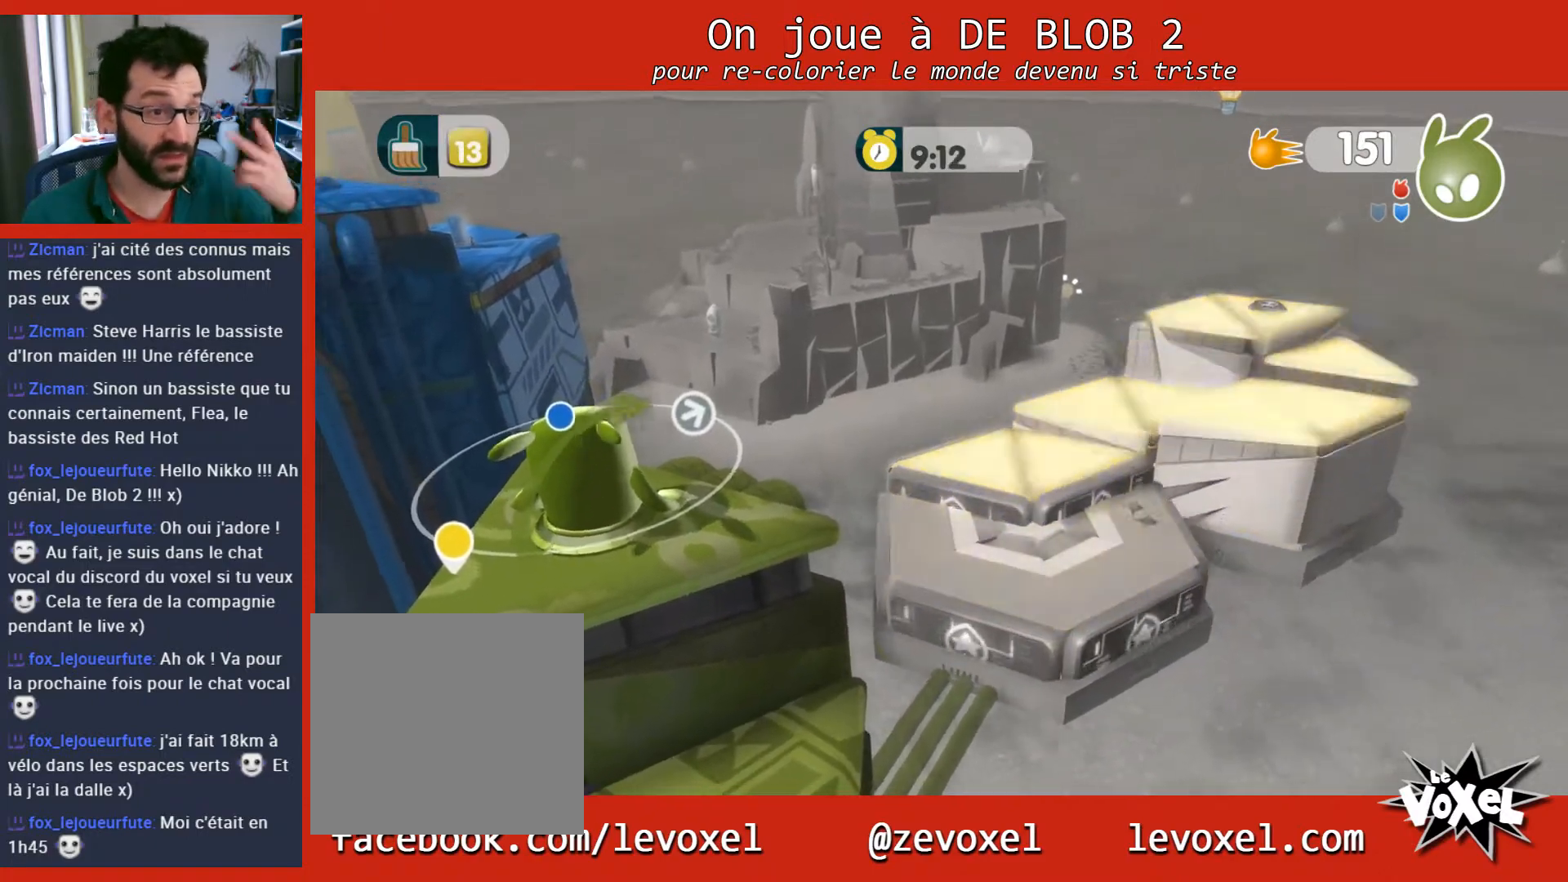
{"buttons": [], "left_stick": "center", "right_stick": "center", "events": []}
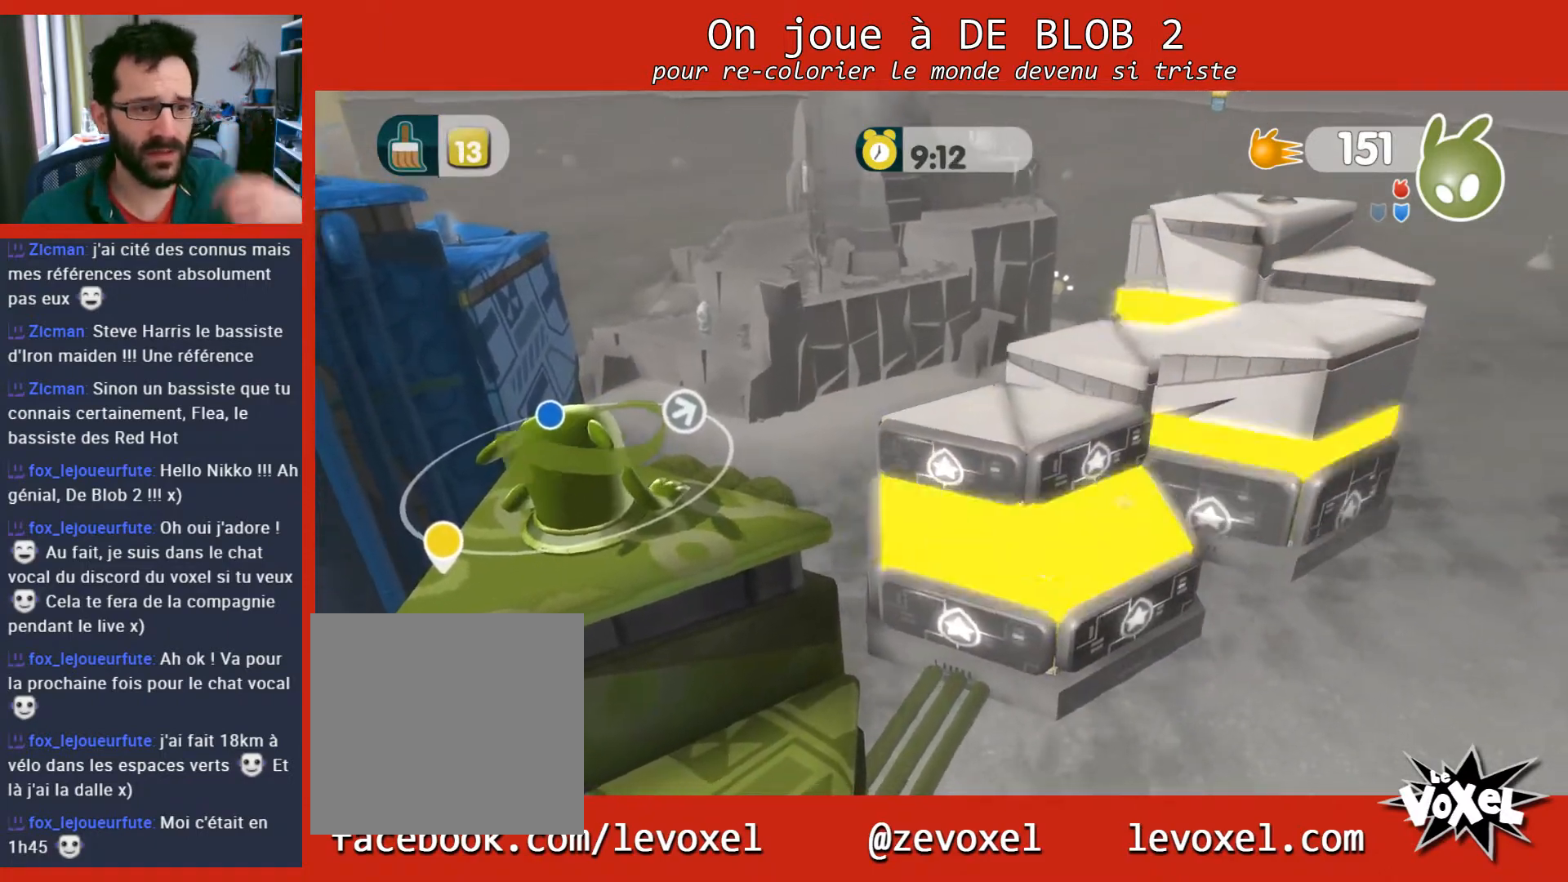
{"buttons": [], "left_stick": "center", "right_stick": "center", "events": []}
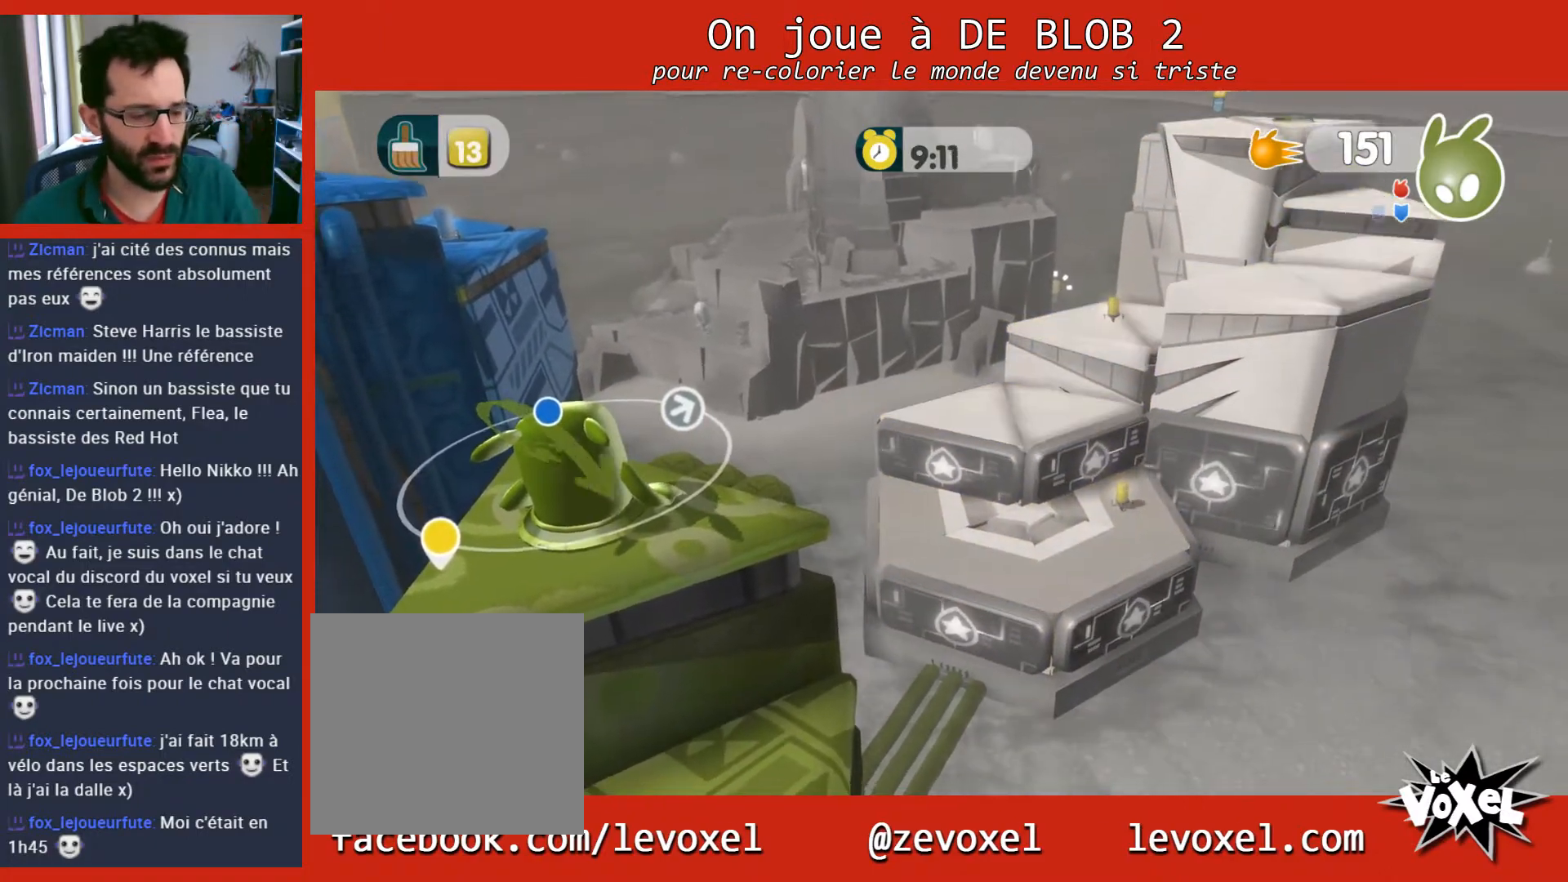
{"buttons": [], "left_stick": "center", "right_stick": "left", "events": [[300, "right_stick", "left"]]}
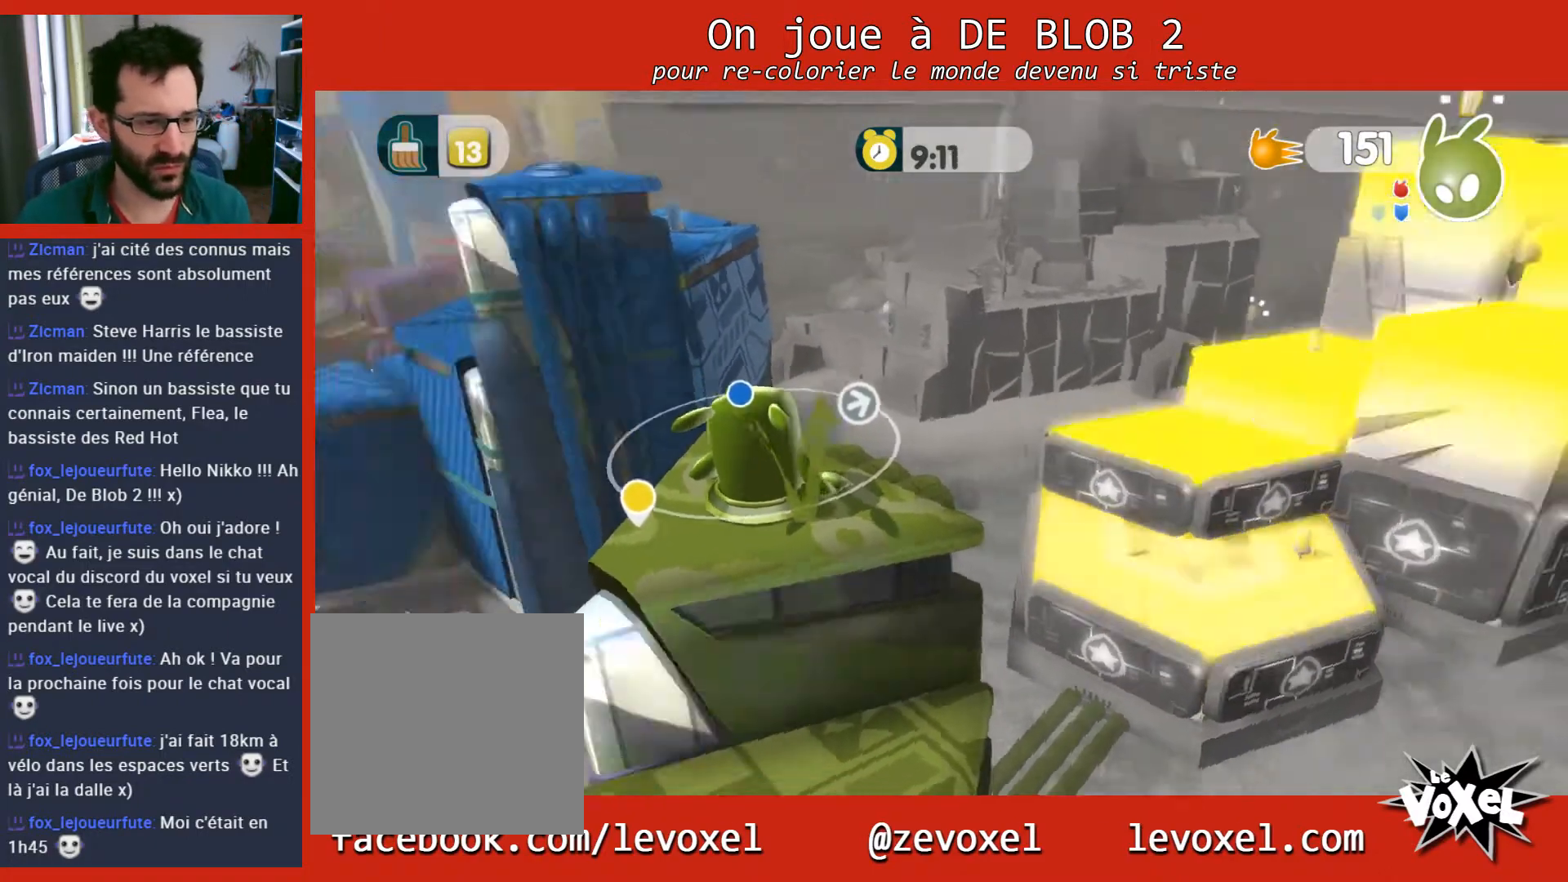
{"buttons": [], "left_stick": "center", "right_stick": "center", "events": [[33, "right_stick", "up-left"], [367, "right_stick", "center"]]}
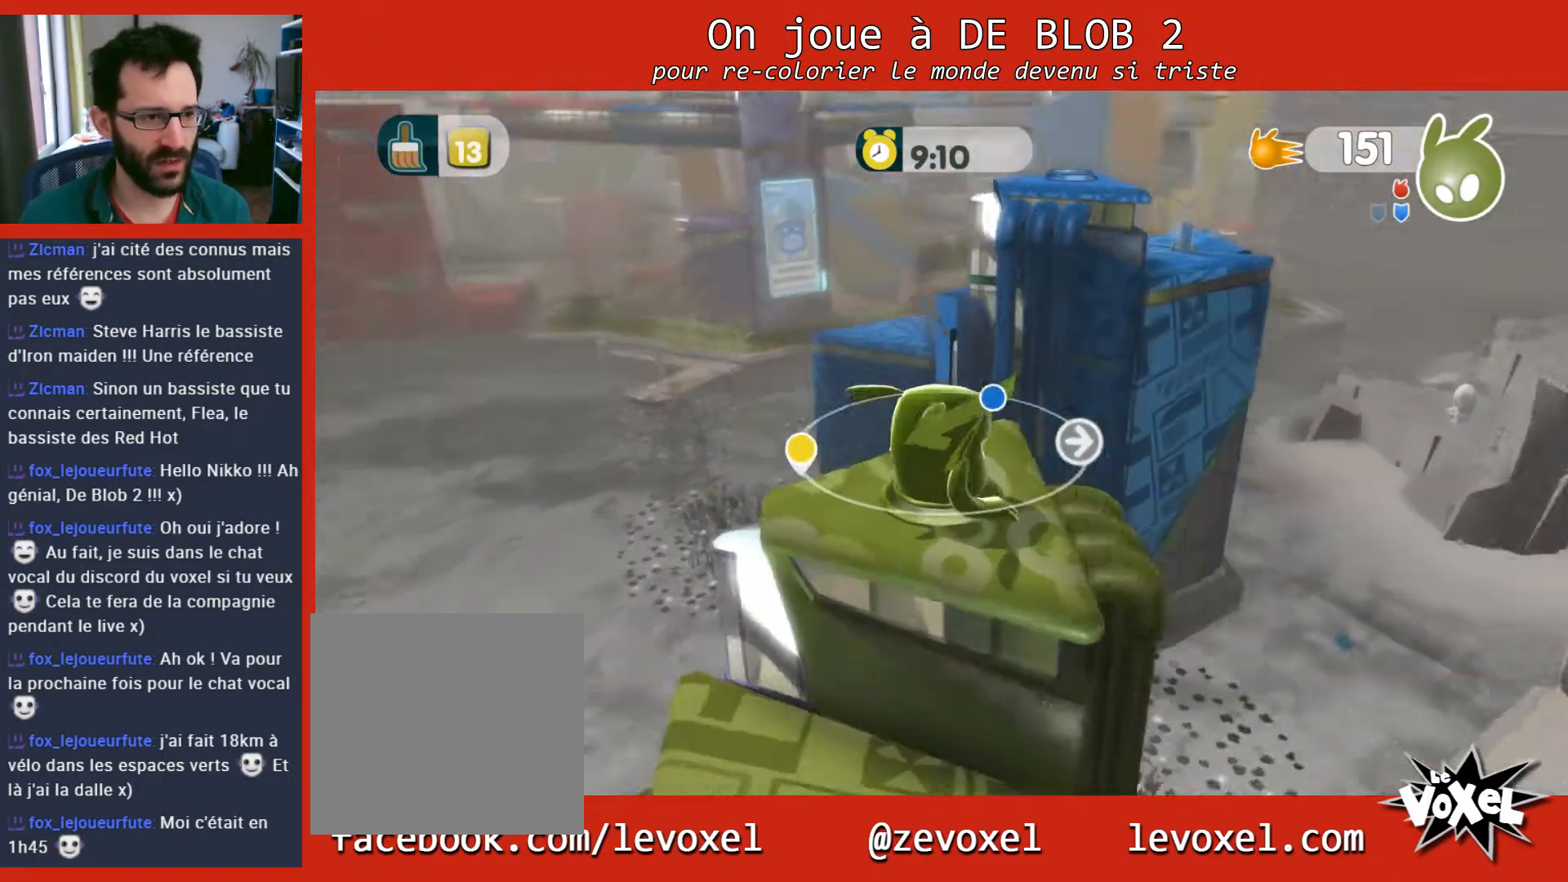
{"buttons": [], "left_stick": "center", "right_stick": "down-right", "events": [[467, "right_stick", "down-right"]]}
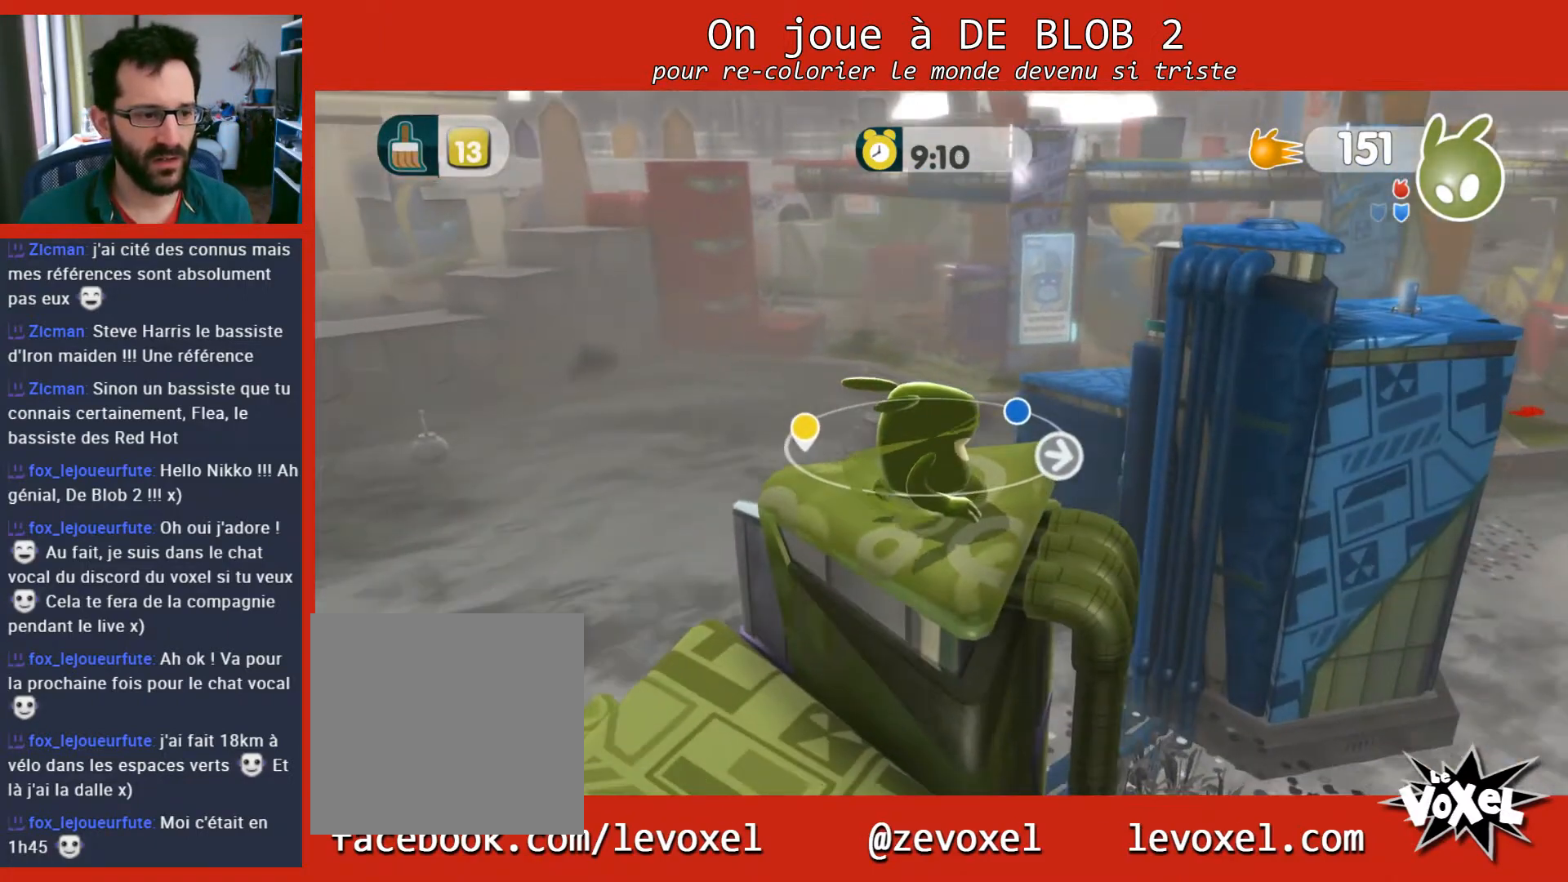
{"buttons": [], "left_stick": "center", "right_stick": "down-right", "events": []}
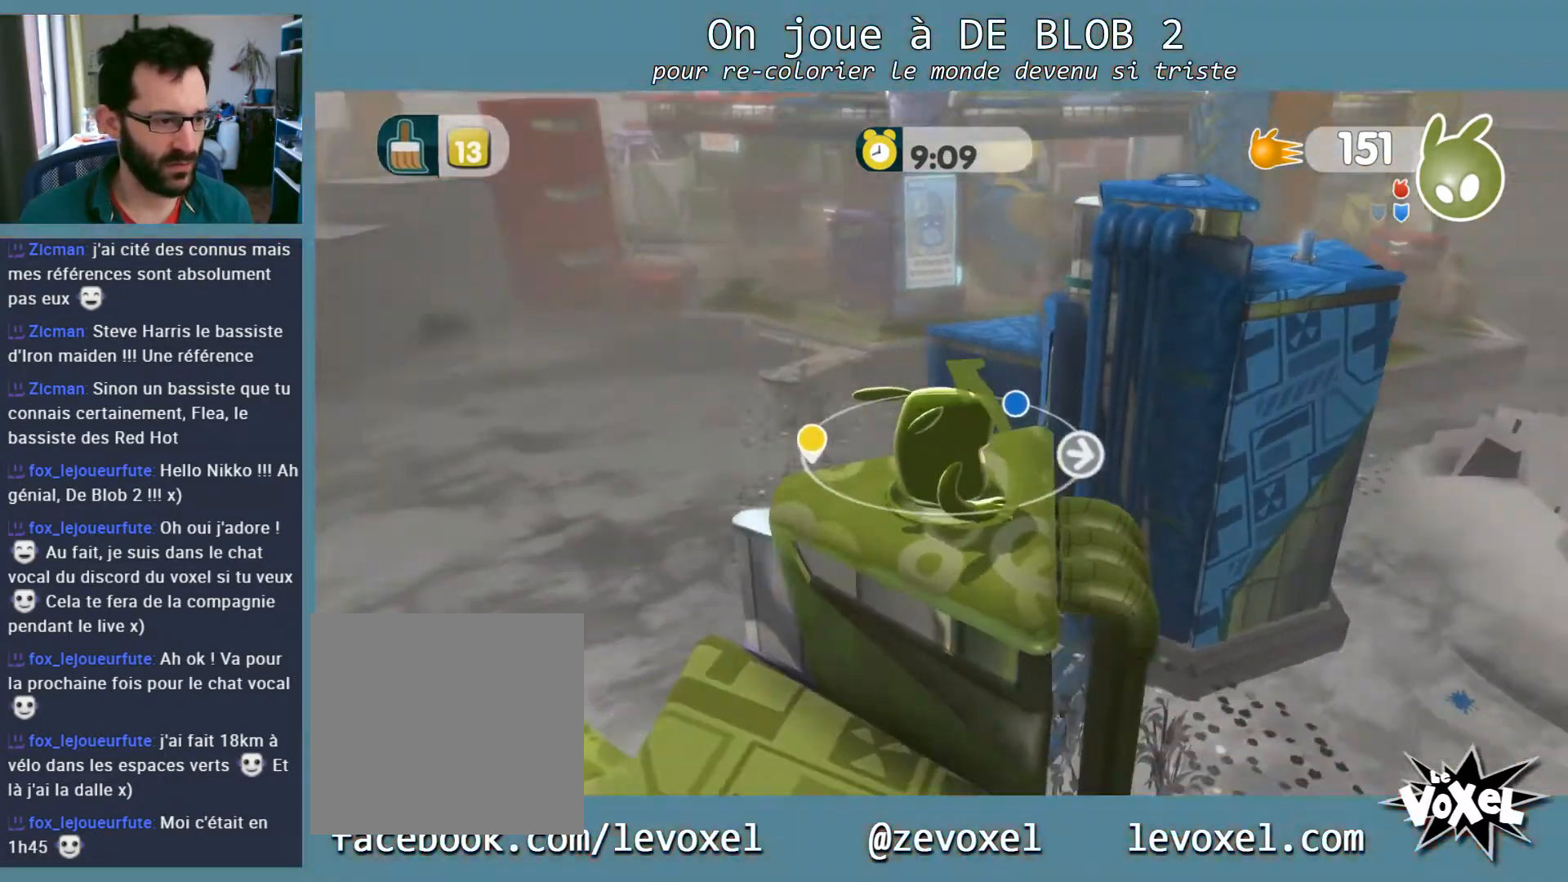
{"buttons": [], "left_stick": "center", "right_stick": "right", "events": [[467, "right_stick", "right"]]}
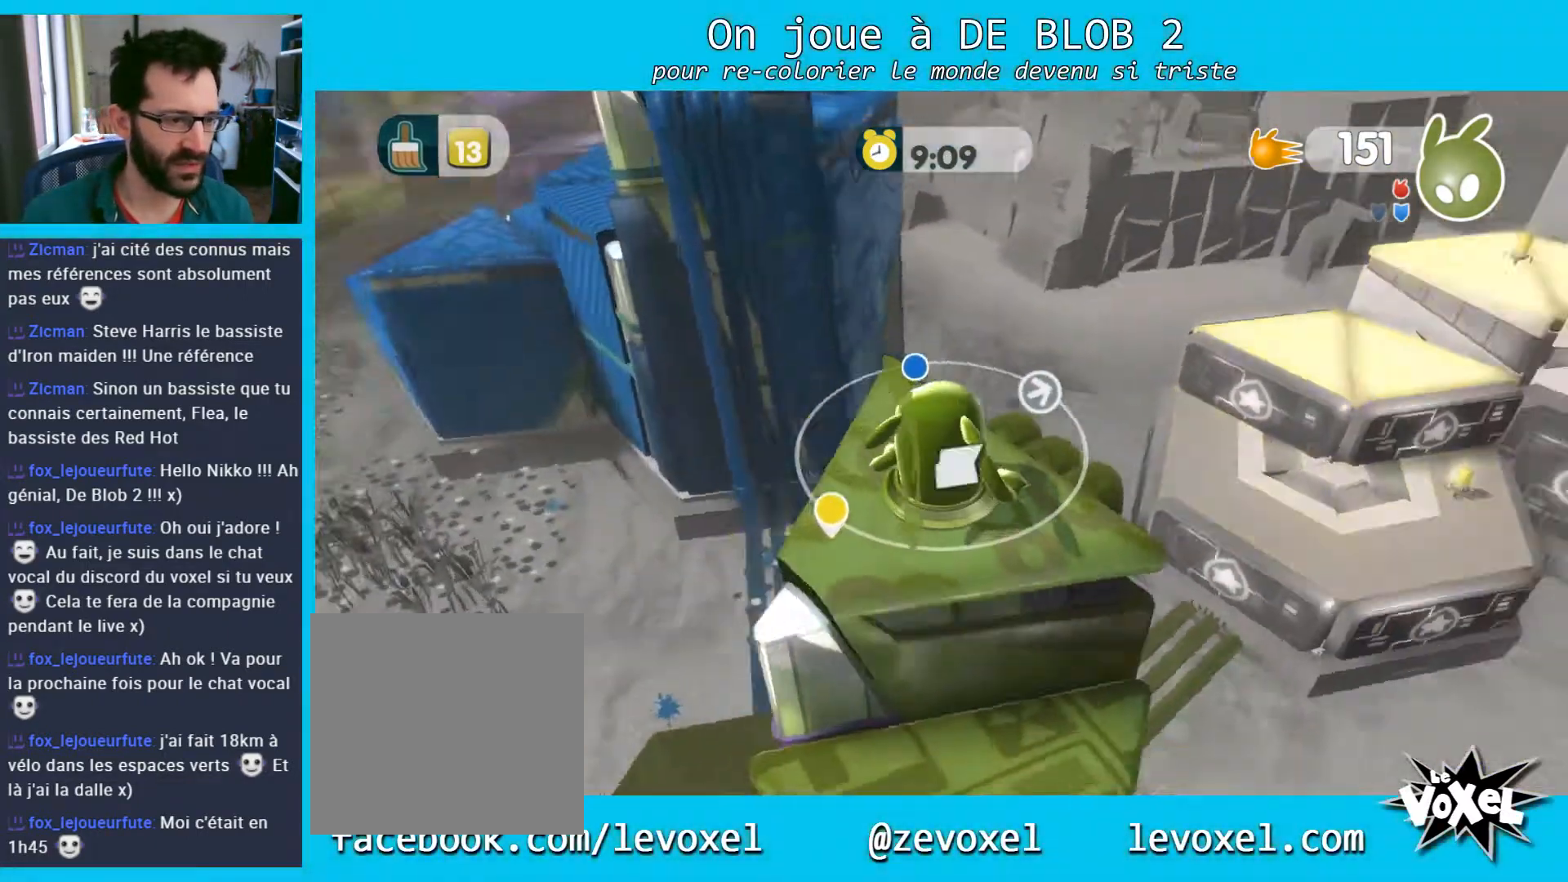
{"buttons": [], "left_stick": "center", "right_stick": "center", "events": [[33, "right_stick", "up-right"], [167, "right_stick", "up"], [267, "right_stick", "center"]]}